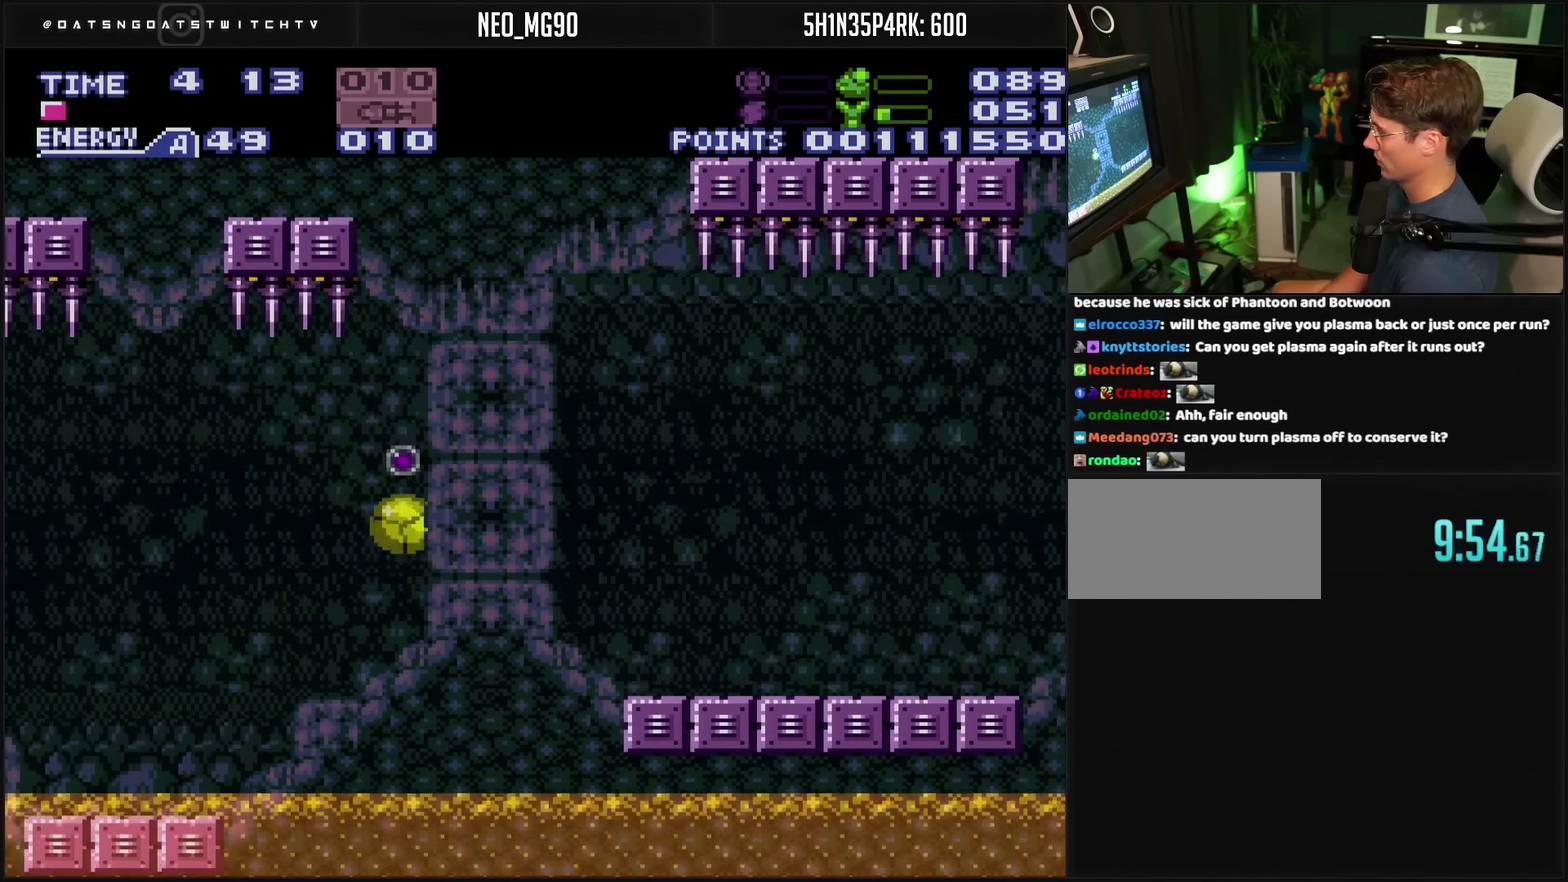
Gameplay with a controller (PlayStation layout); each line is a JSON object with the inputs held at the frame after it. "events" lists button and stick changes between this image and that frame as [ms after this image, input, new state], when the widget could be followed in between. Not read: L2 L3 R2 R3.
{"buttons": [], "events": [[283, "DPAD_UP", "down"], [333, "DPAD_UP", "up"]]}
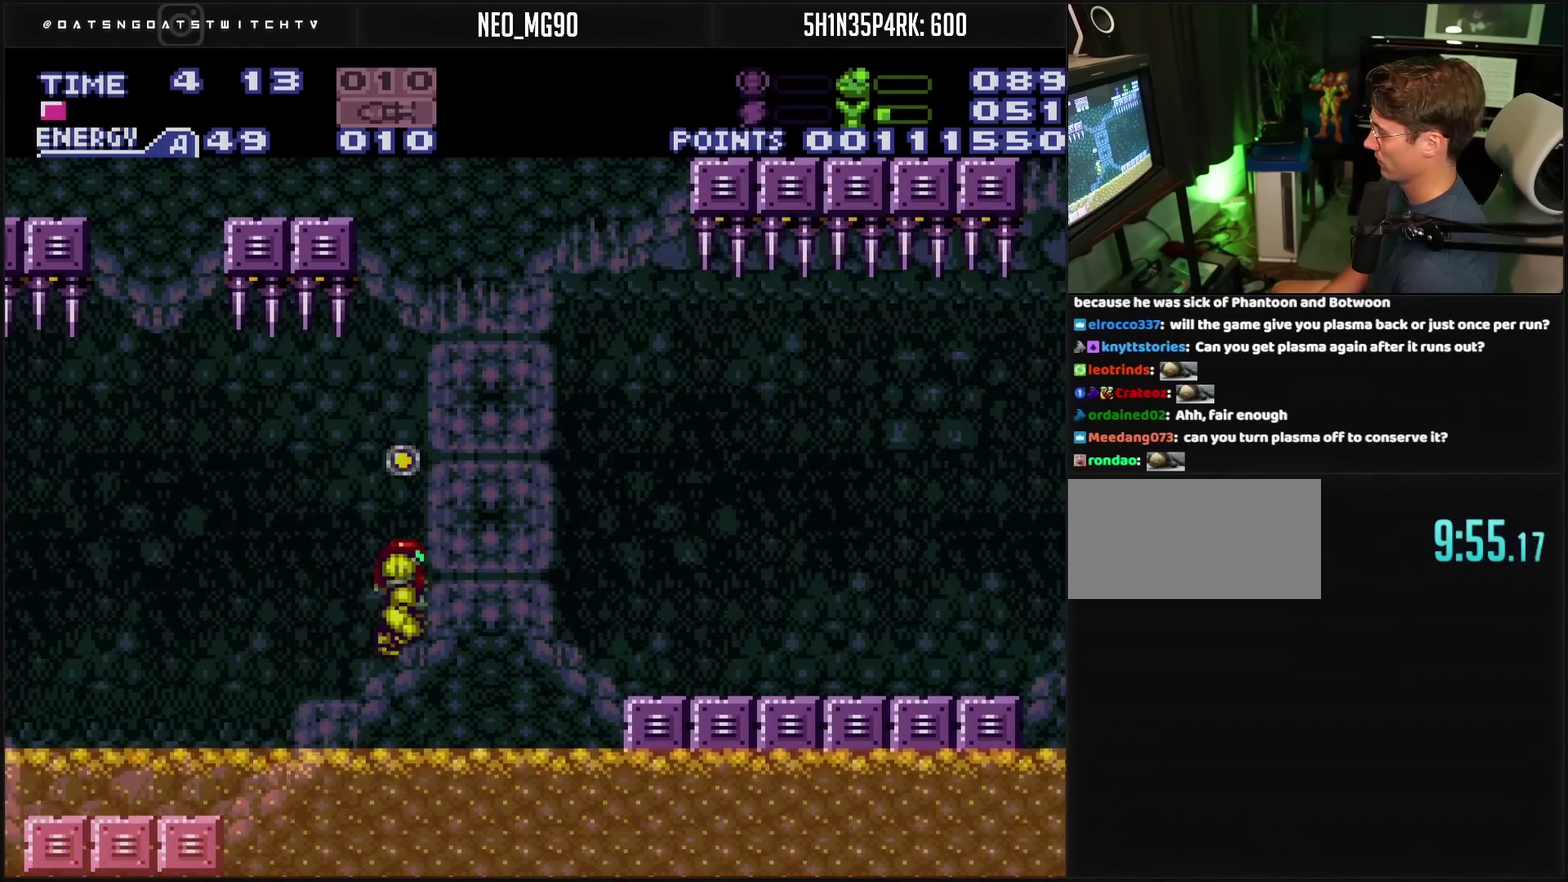
{"buttons": ["TRIANGLE", "DPAD_RIGHT"], "events": [[17, "CIRCLE", "down"], [133, "DPAD_DOWN", "down"], [250, "DPAD_DOWN", "up"], [267, "DPAD_RIGHT", "down"], [333, "CIRCLE", "up"], [400, "TRIANGLE", "down"]]}
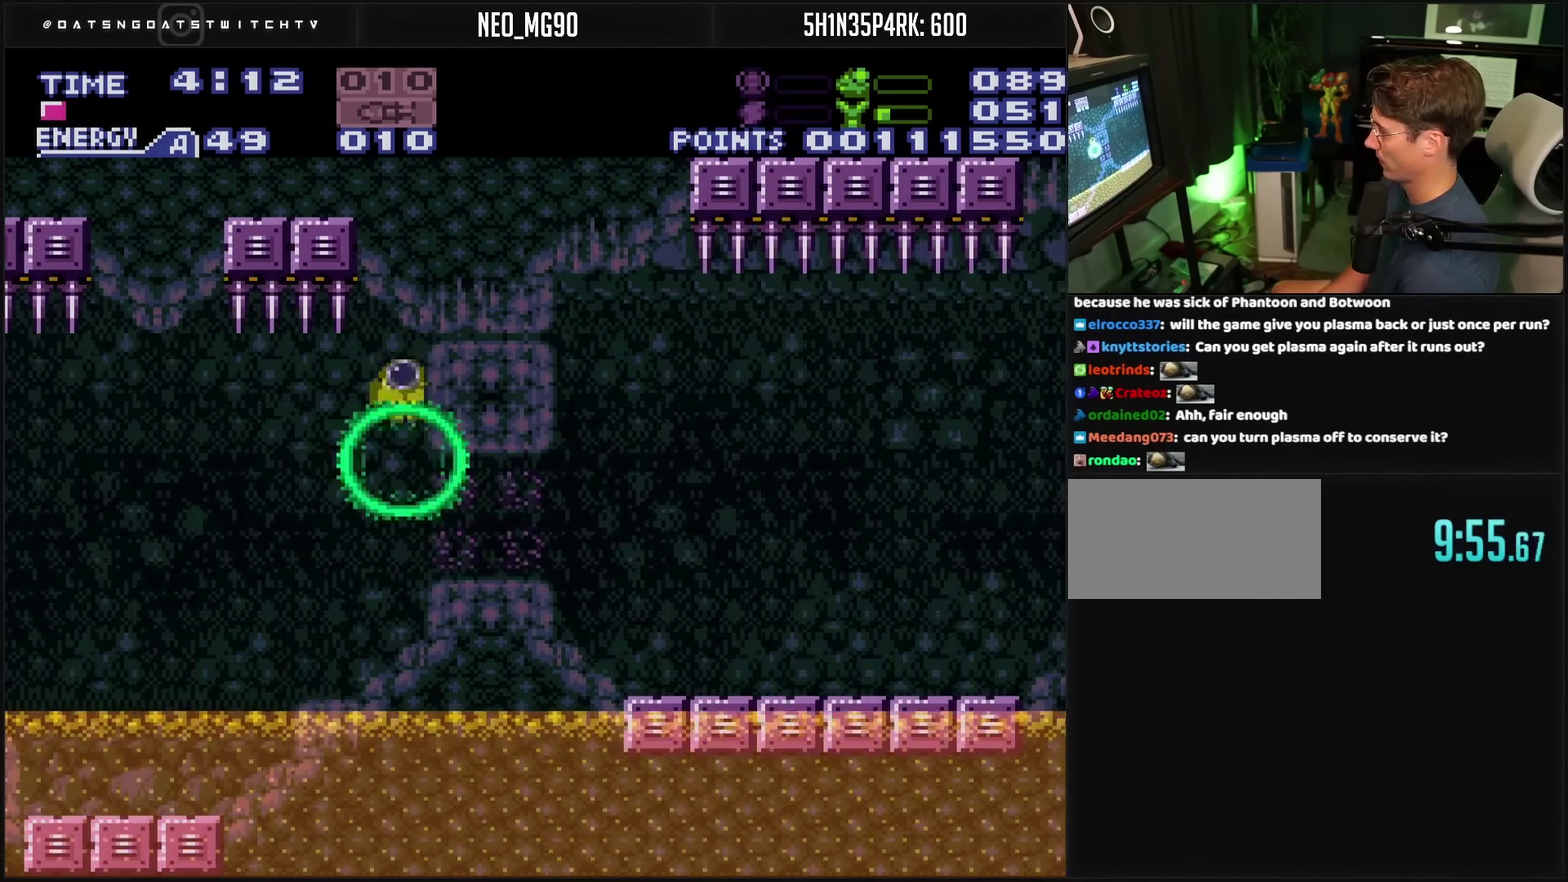
{"buttons": ["CROSS"], "events": [[183, "TRIANGLE", "up"], [300, "CROSS", "down"], [383, "DPAD_RIGHT", "up"]]}
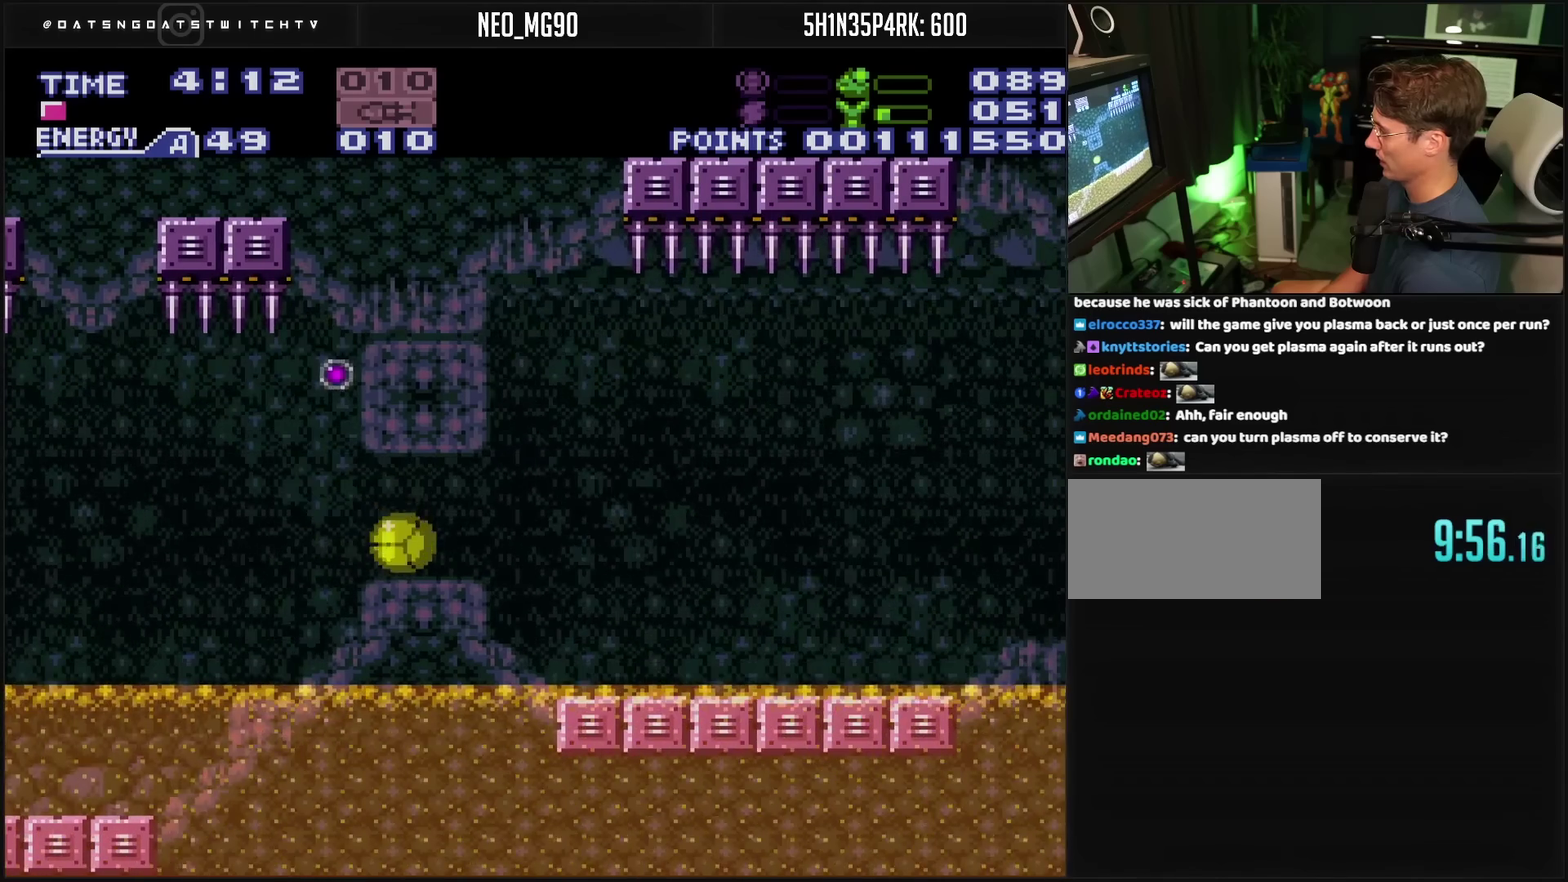
{"buttons": ["CROSS"], "events": []}
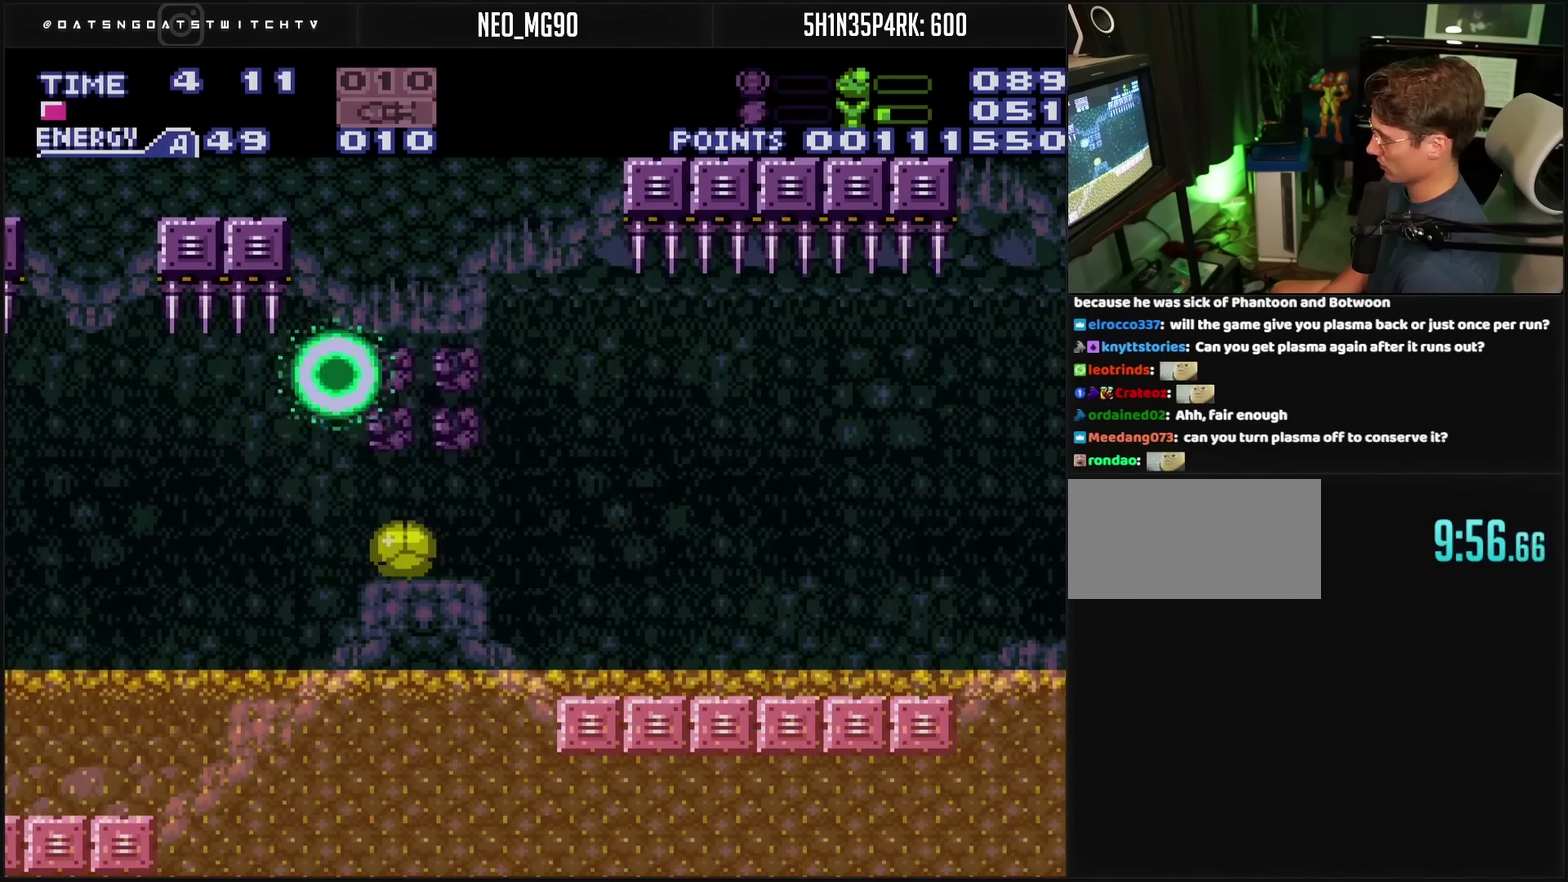
{"buttons": ["CROSS", "DPAD_RIGHT"], "events": [[17, "DPAD_RIGHT", "down"], [117, "DPAD_RIGHT", "up"], [433, "DPAD_RIGHT", "down"]]}
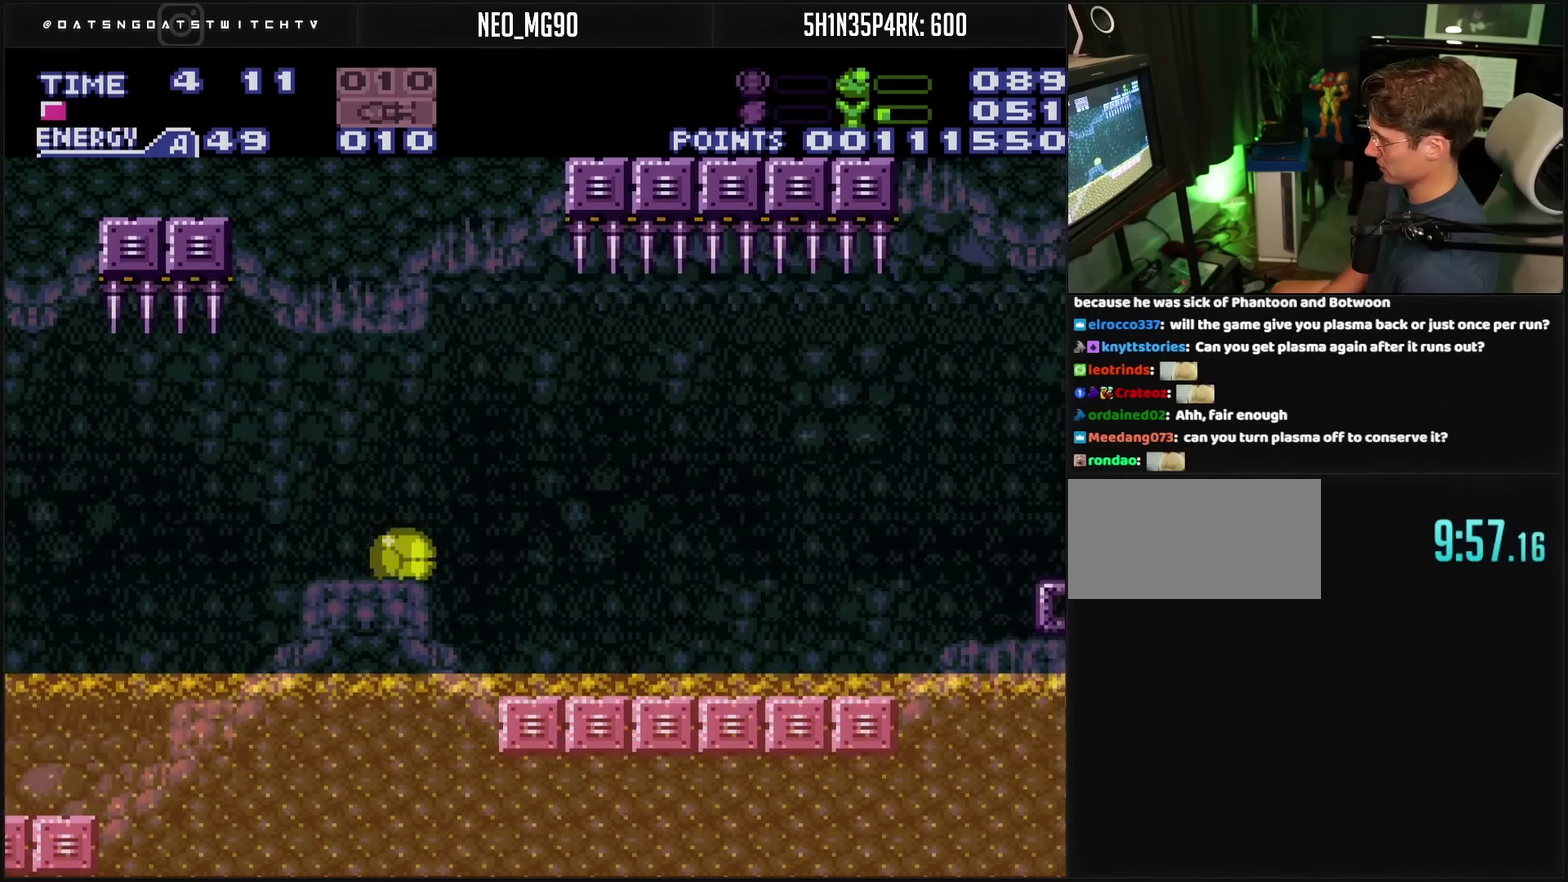
{"buttons": ["CROSS"], "events": [[17, "DPAD_RIGHT", "up"], [317, "DPAD_RIGHT", "down"], [333, "CROSS", "up"], [417, "CROSS", "down"], [450, "DPAD_RIGHT", "up"]]}
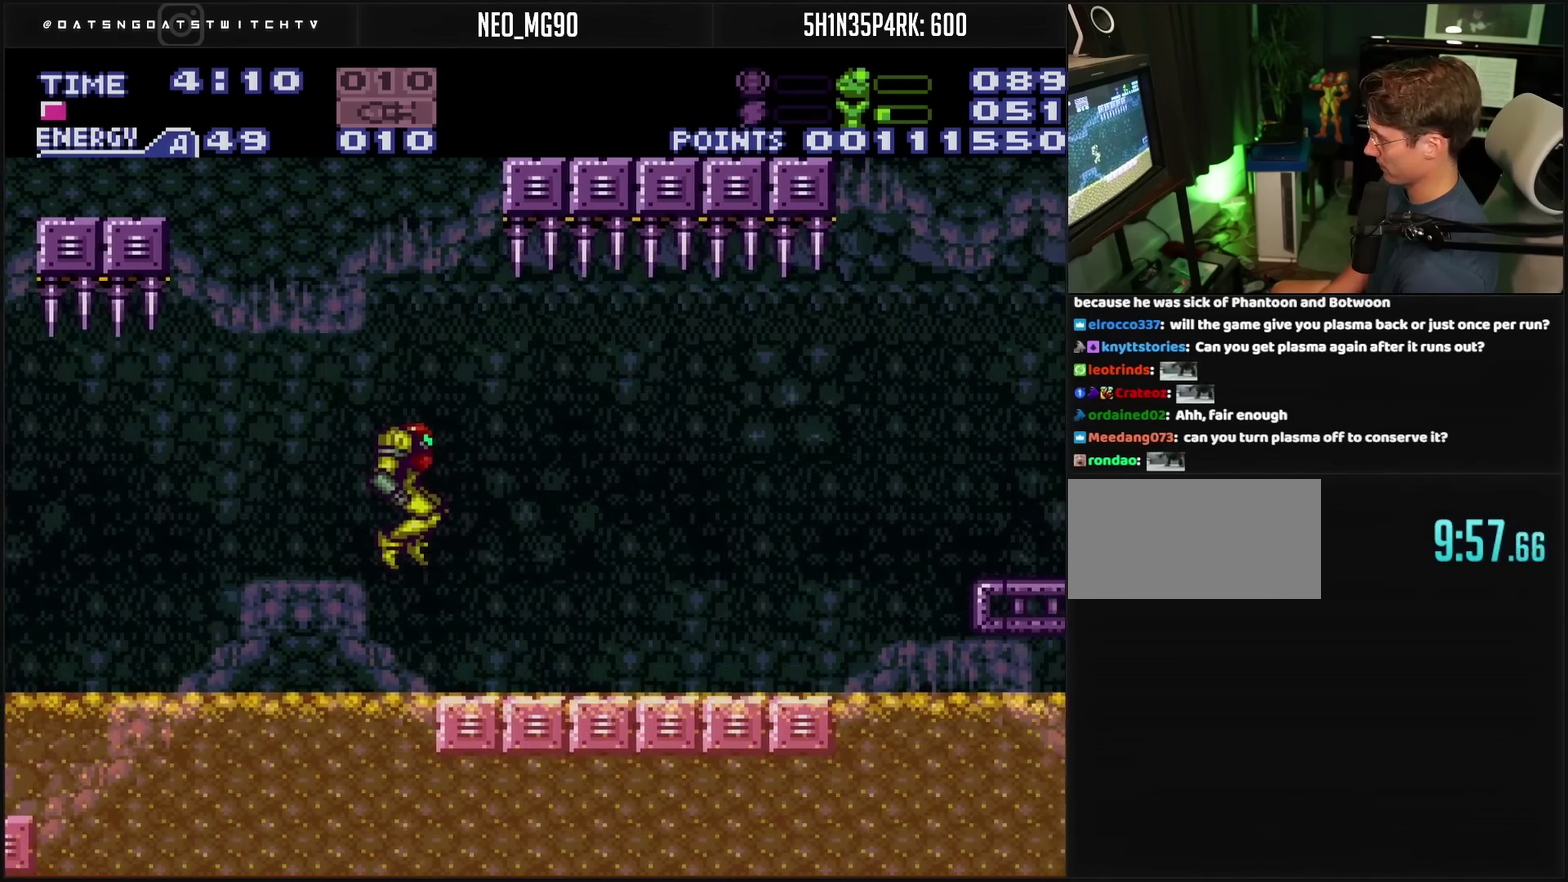
{"buttons": ["CROSS", "DPAD_RIGHT"], "events": [[17, "DPAD_RIGHT", "down"]]}
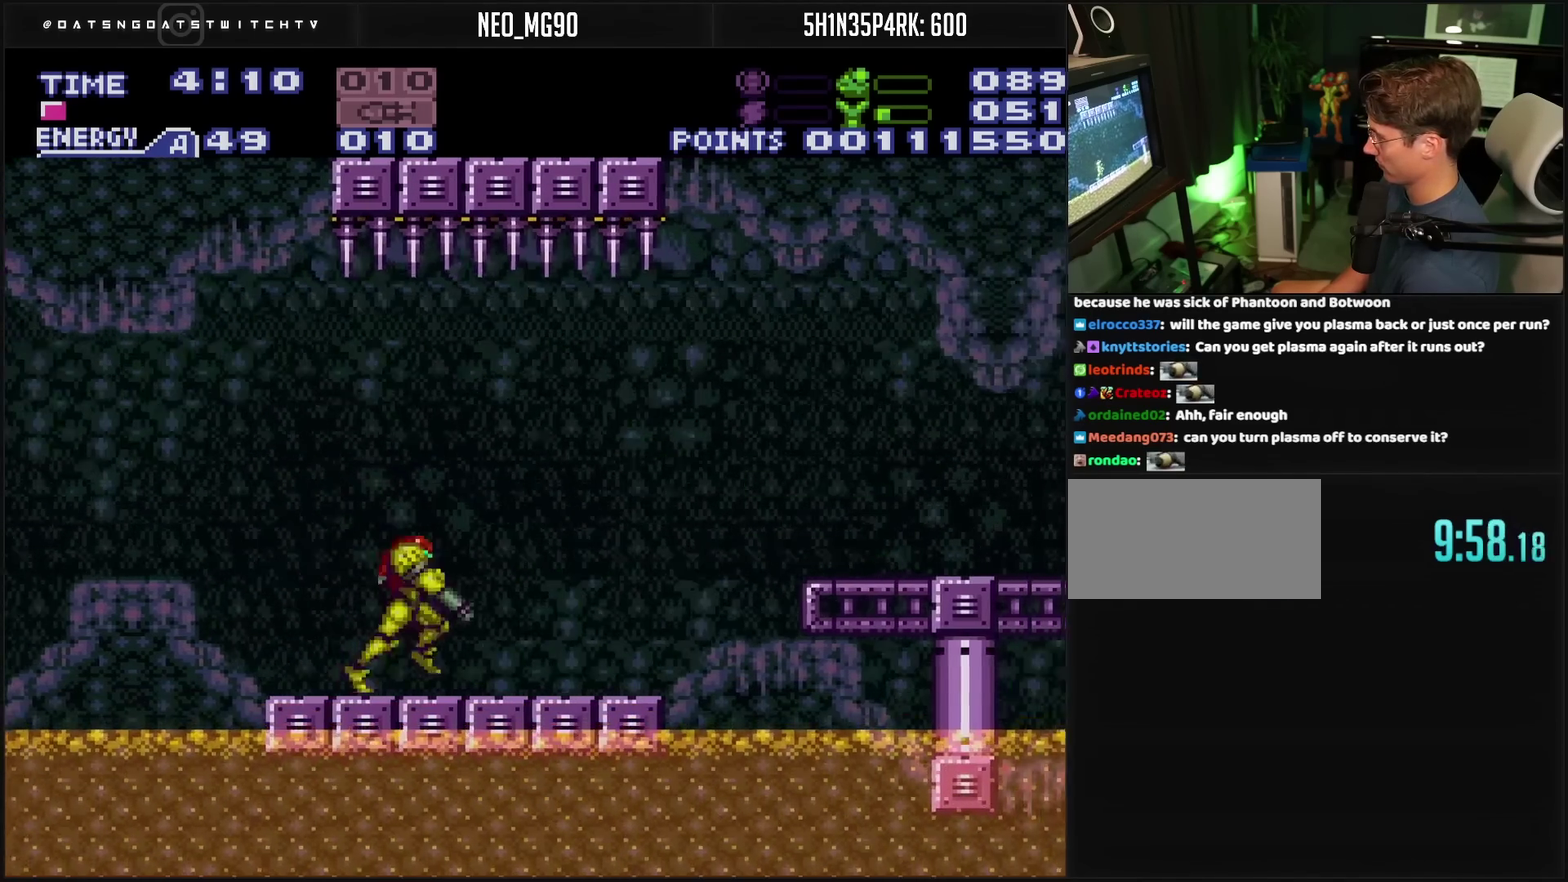
{"buttons": ["CROSS", "DPAD_RIGHT"], "events": [[233, "CIRCLE", "down"], [350, "CIRCLE", "up"], [400, "CROSS", "up"], [500, "CROSS", "down"]]}
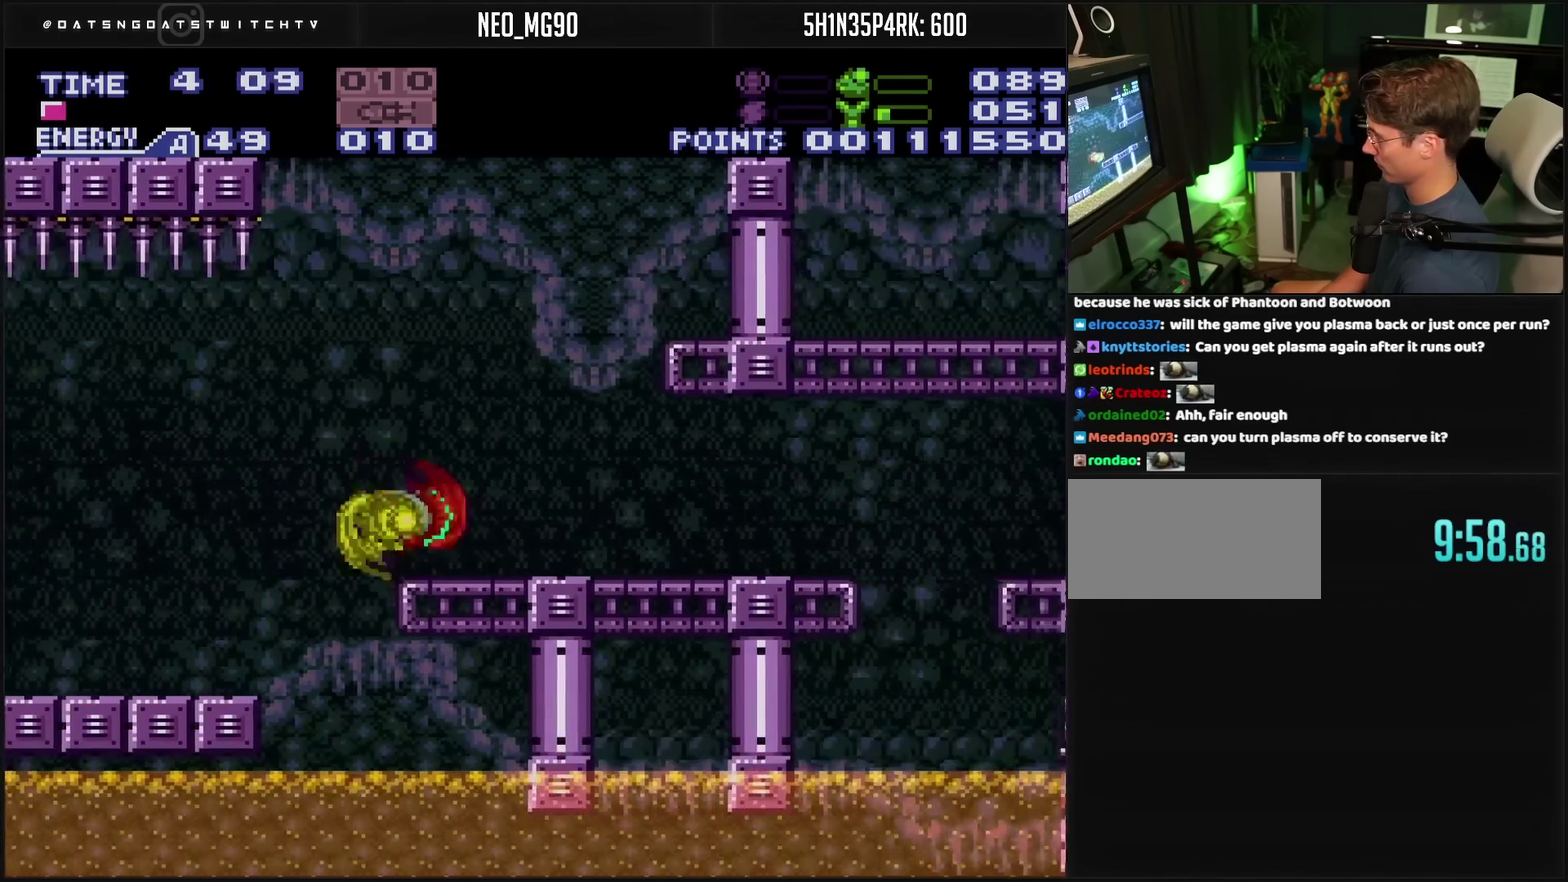
{"buttons": ["DPAD_RIGHT"], "events": [[67, "TRIANGLE", "down"], [150, "L1", "down"], [150, "TRIANGLE", "up"], [283, "L1", "up"], [450, "CROSS", "up"]]}
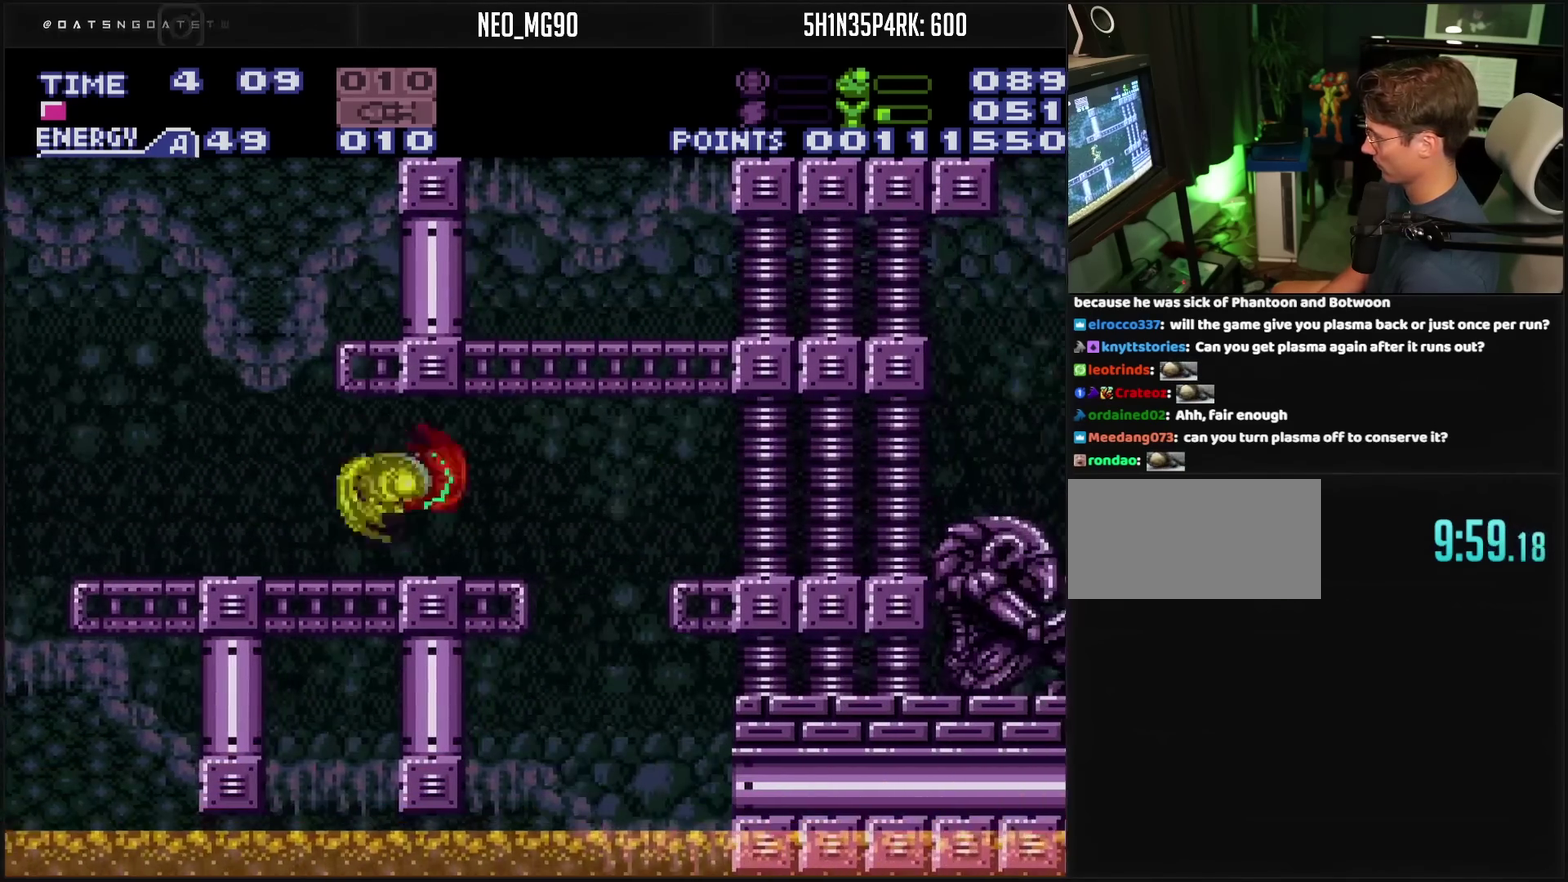
{"buttons": ["CROSS"], "events": [[100, "CROSS", "down"], [100, "DPAD_RIGHT", "up"]]}
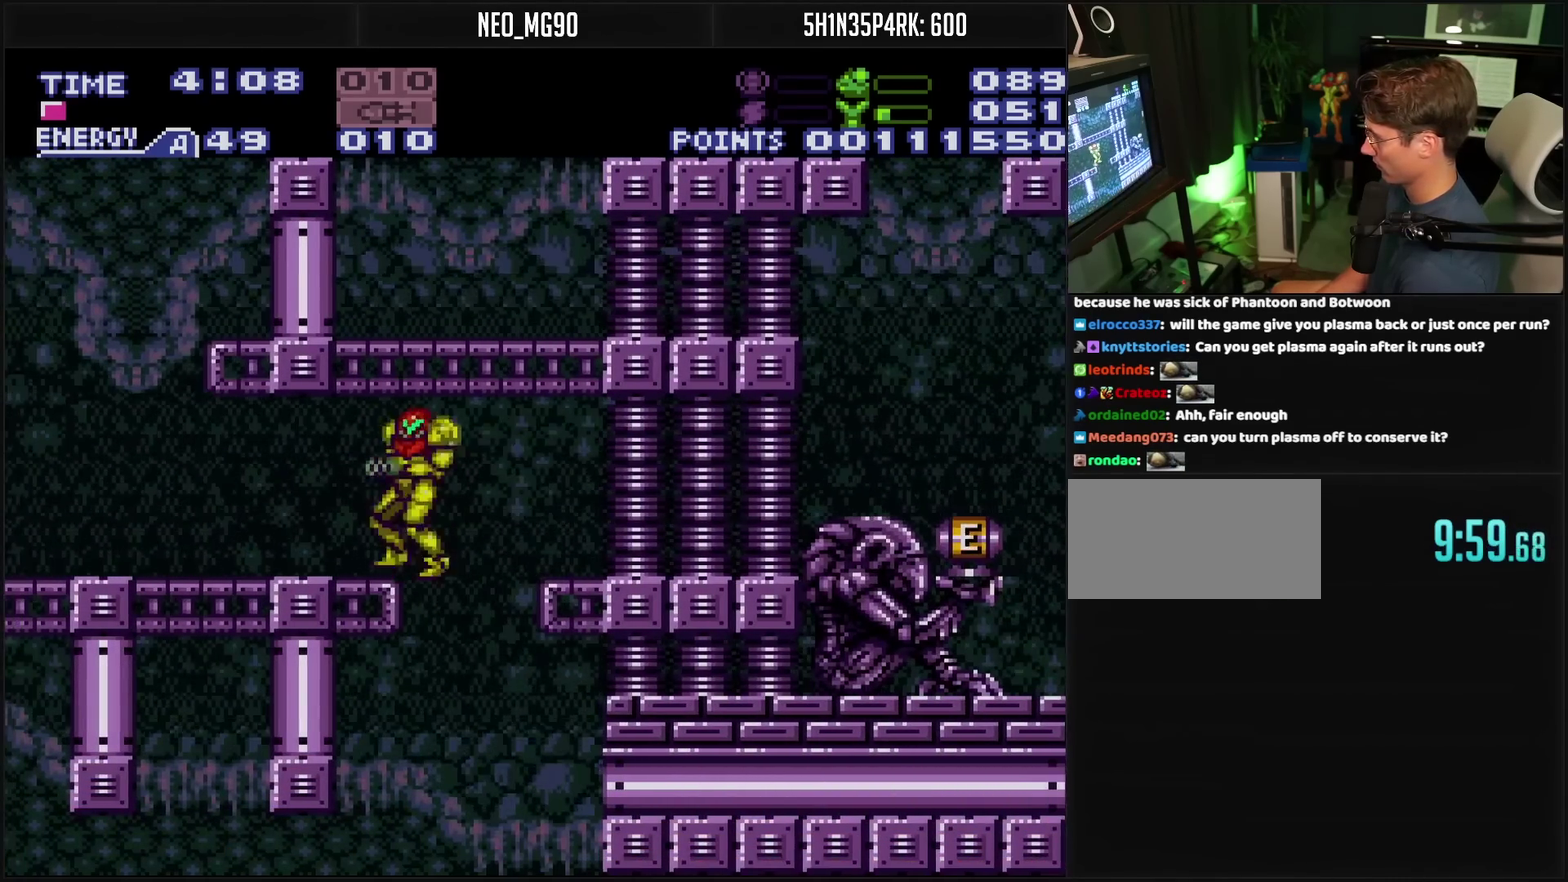
{"buttons": ["DPAD_LEFT"], "events": [[83, "DPAD_RIGHT", "down"], [233, "L1", "down"], [367, "DPAD_RIGHT", "up"], [367, "L1", "up"], [400, "DPAD_LEFT", "down"], [433, "CROSS", "up"]]}
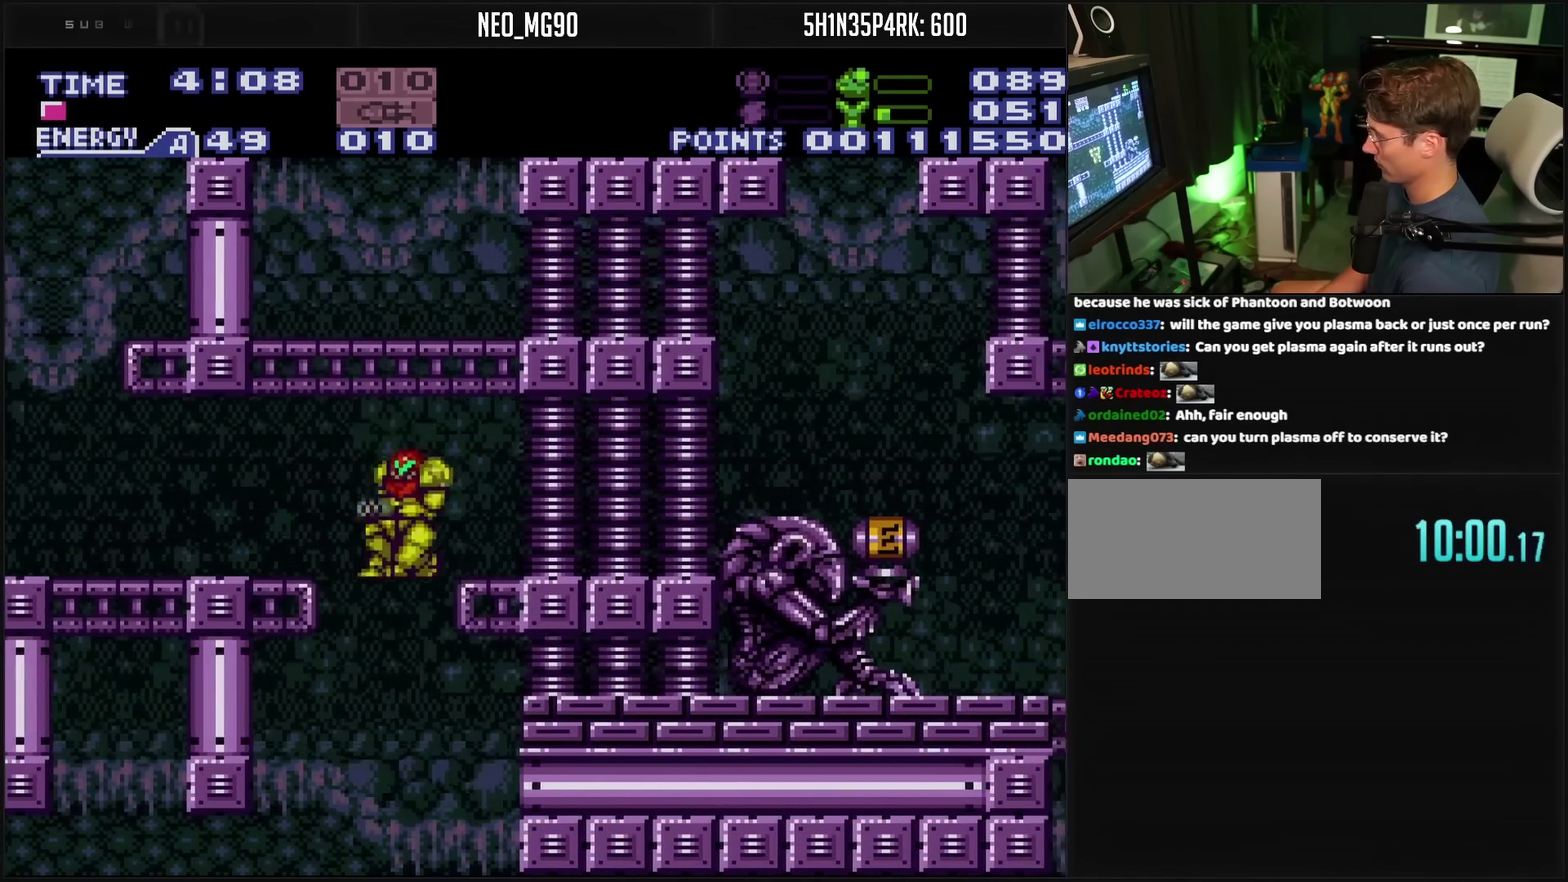
{"buttons": ["CIRCLE", "DPAD_RIGHT"], "events": [[183, "DPAD_LEFT", "up"], [233, "DPAD_RIGHT", "down"], [317, "DPAD_RIGHT", "up"], [467, "CIRCLE", "down"], [467, "DPAD_RIGHT", "down"]]}
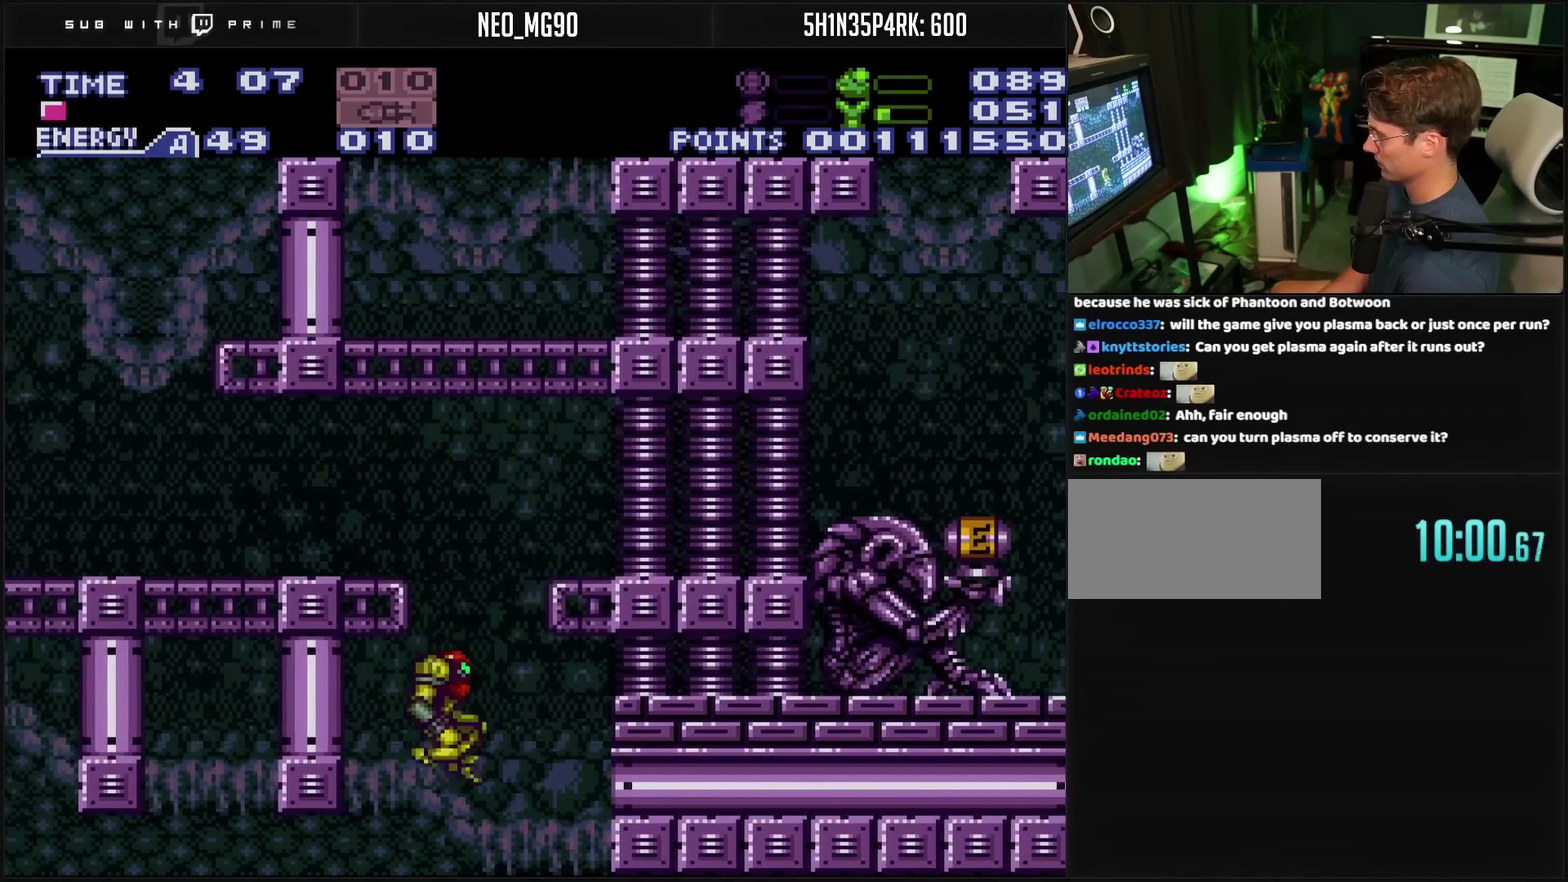
{"buttons": ["CROSS"], "events": [[250, "CIRCLE", "up"], [333, "DPAD_RIGHT", "up"], [450, "CROSS", "down"]]}
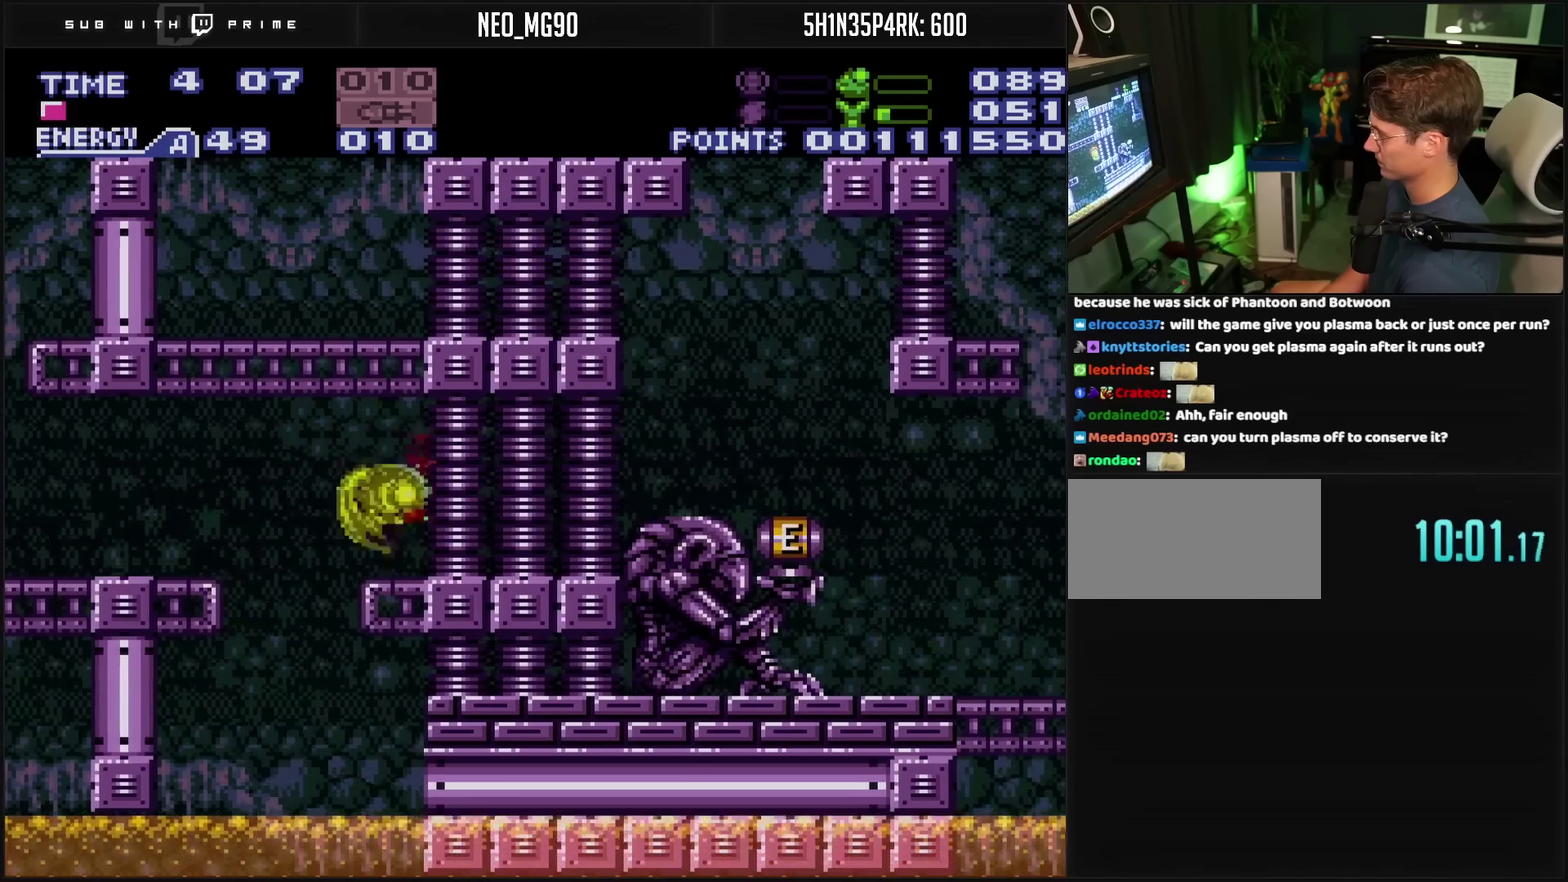
{"buttons": [], "events": [[17, "CROSS", "up"], [350, "DPAD_LEFT", "down"], [483, "DPAD_LEFT", "up"]]}
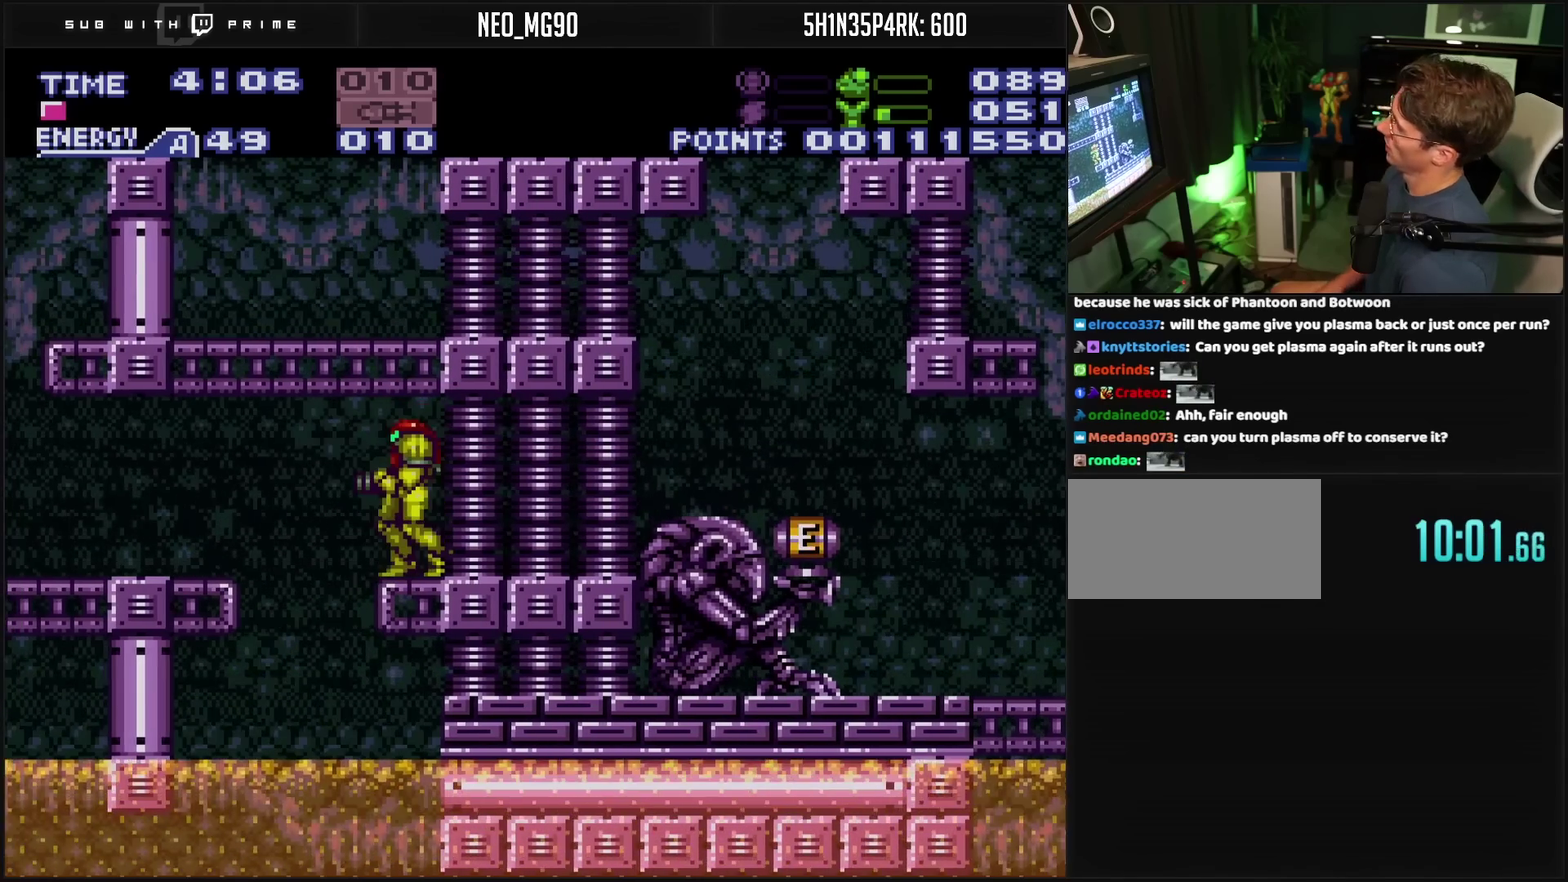
{"buttons": [], "events": []}
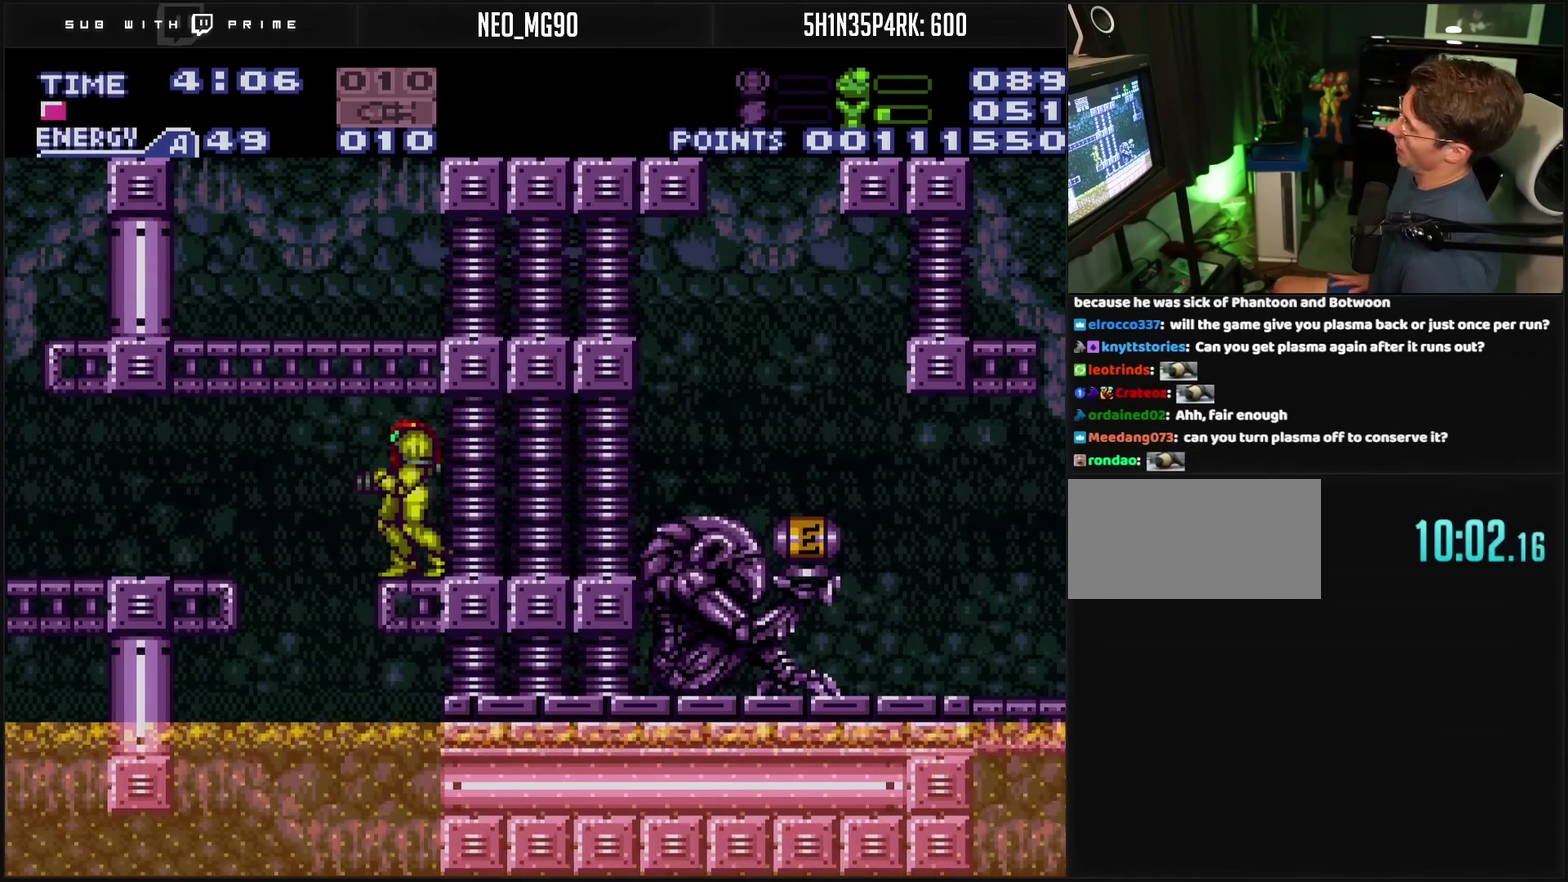
{"buttons": [], "events": []}
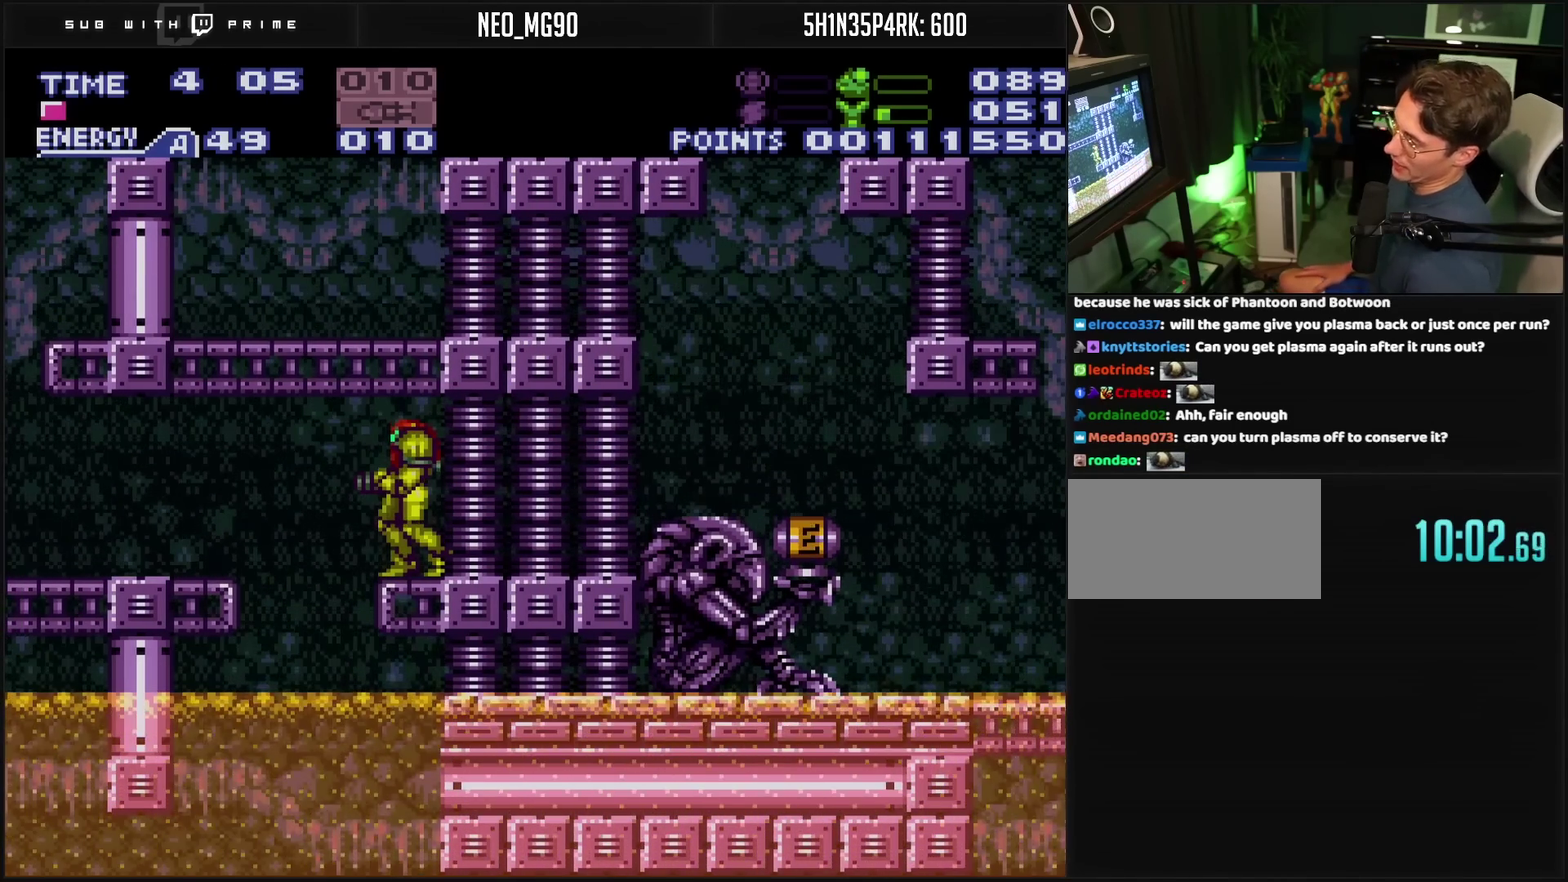
{"buttons": [], "events": []}
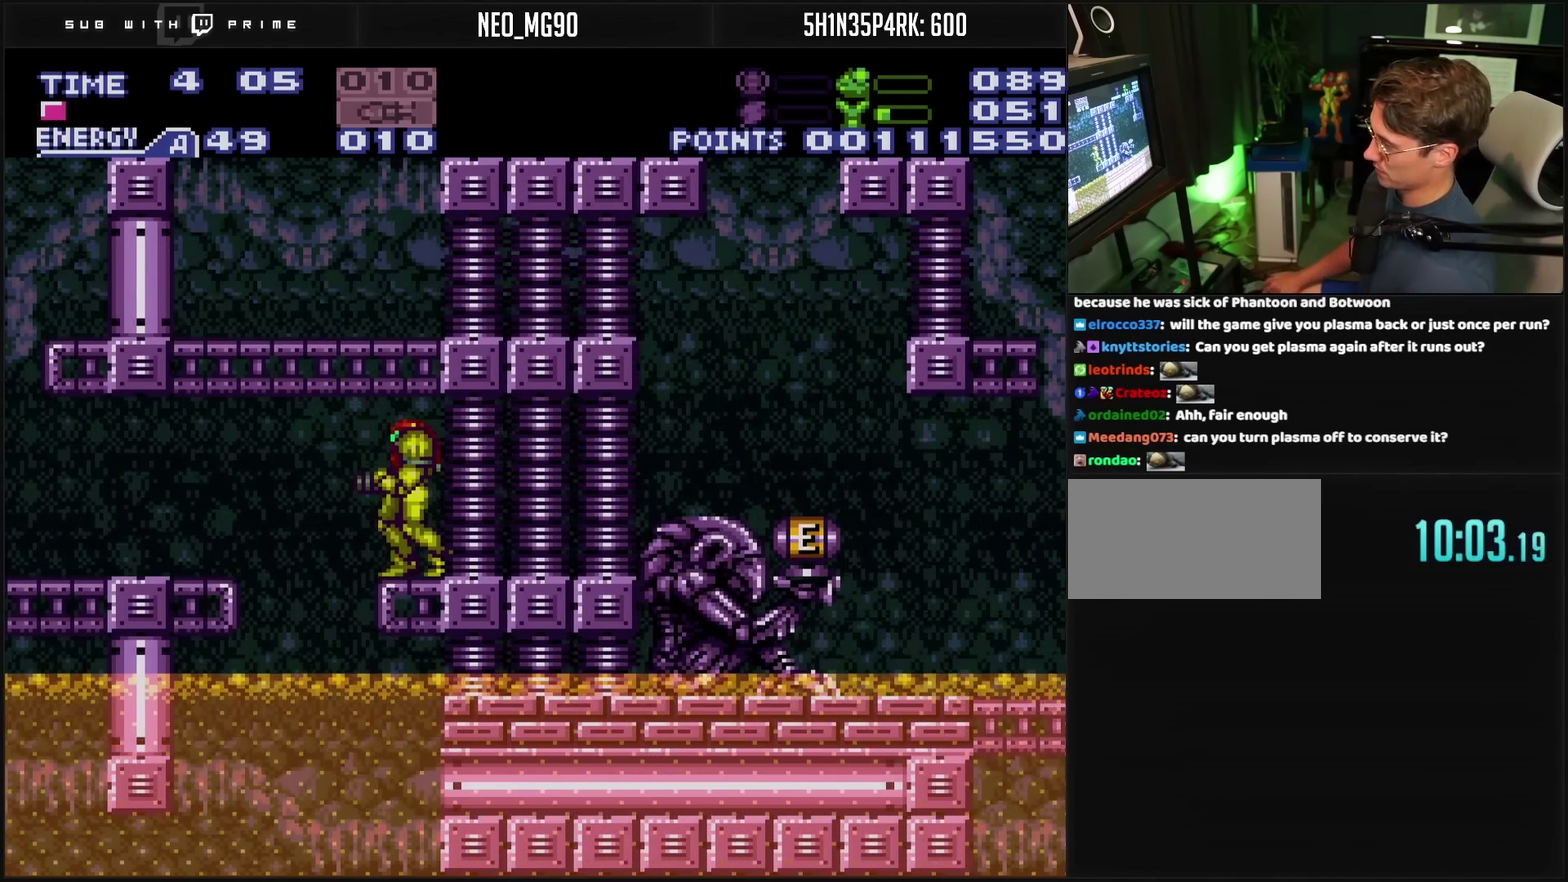
{"buttons": [], "events": []}
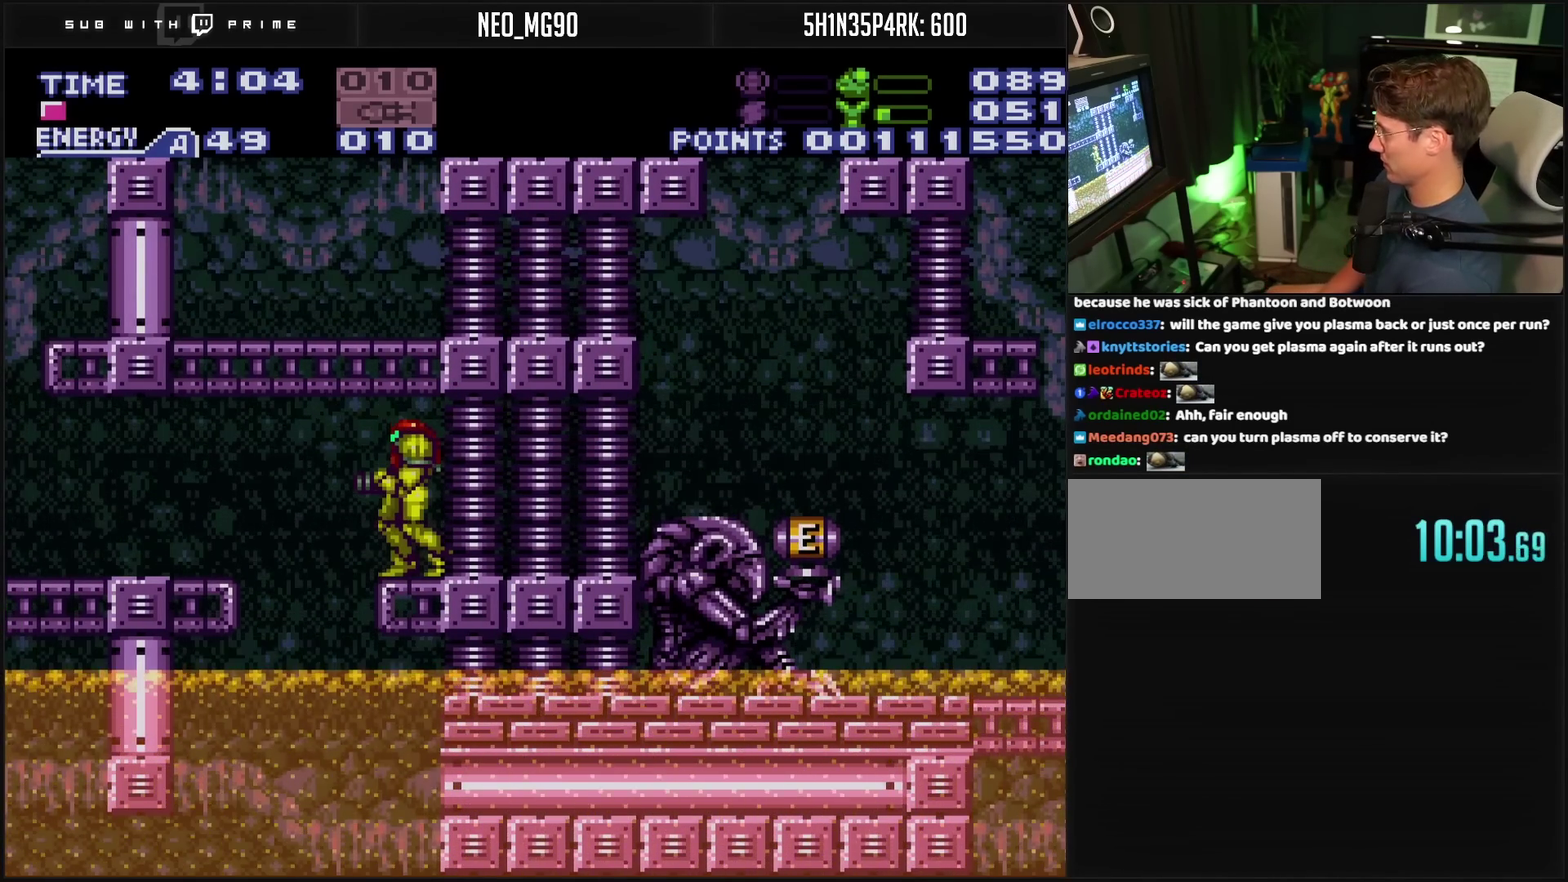
{"buttons": ["CROSS"], "events": [[450, "CROSS", "down"]]}
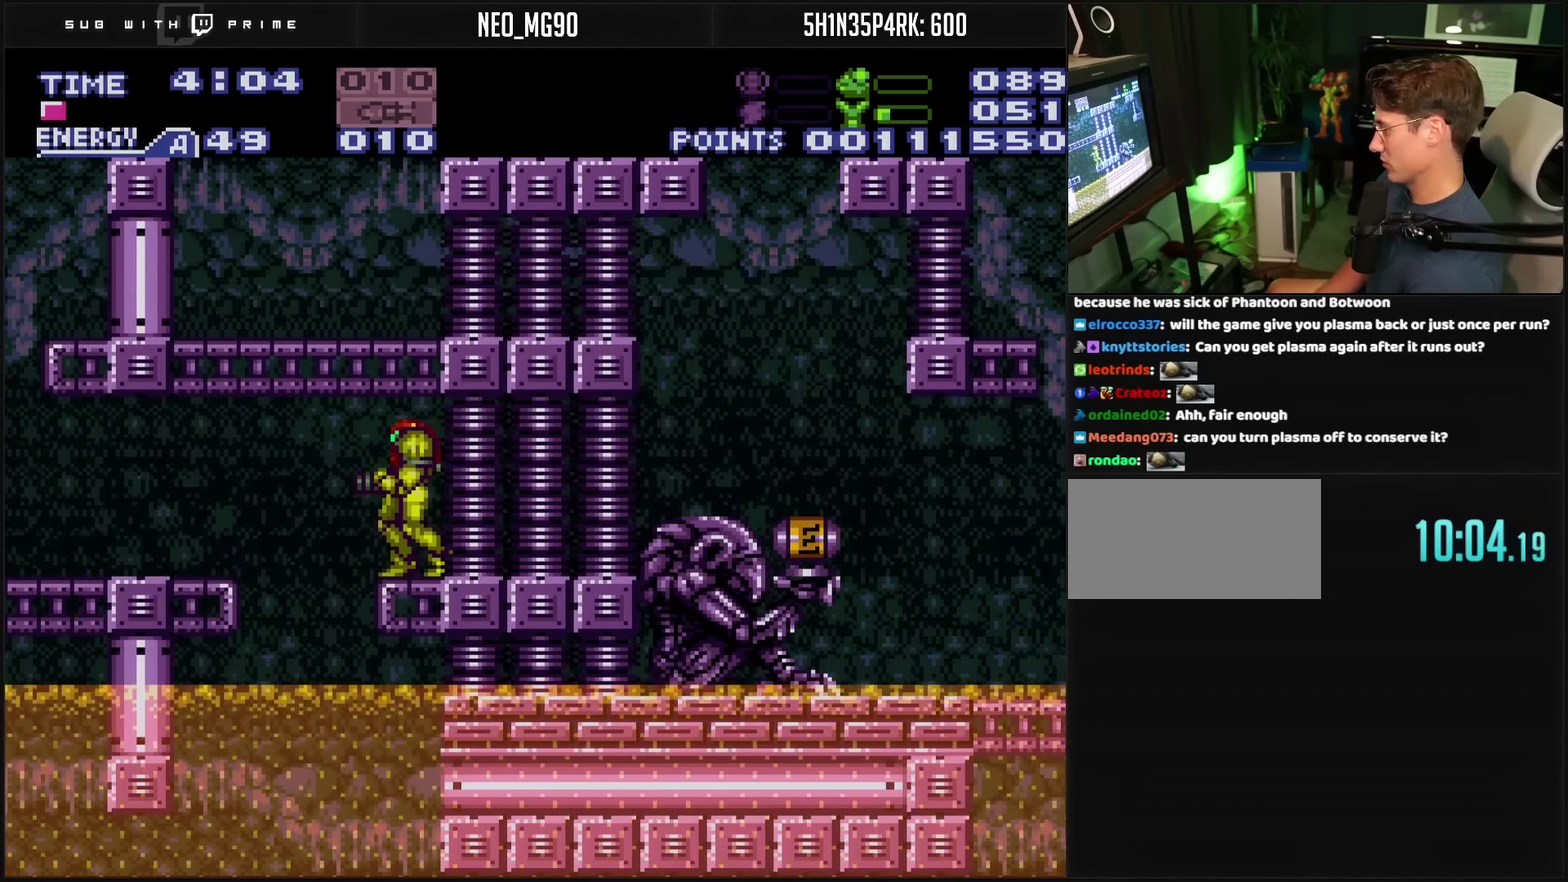
{"buttons": ["CROSS", "CIRCLE", "DPAD_LEFT"], "events": [[383, "DPAD_LEFT", "down"], [500, "CIRCLE", "down"]]}
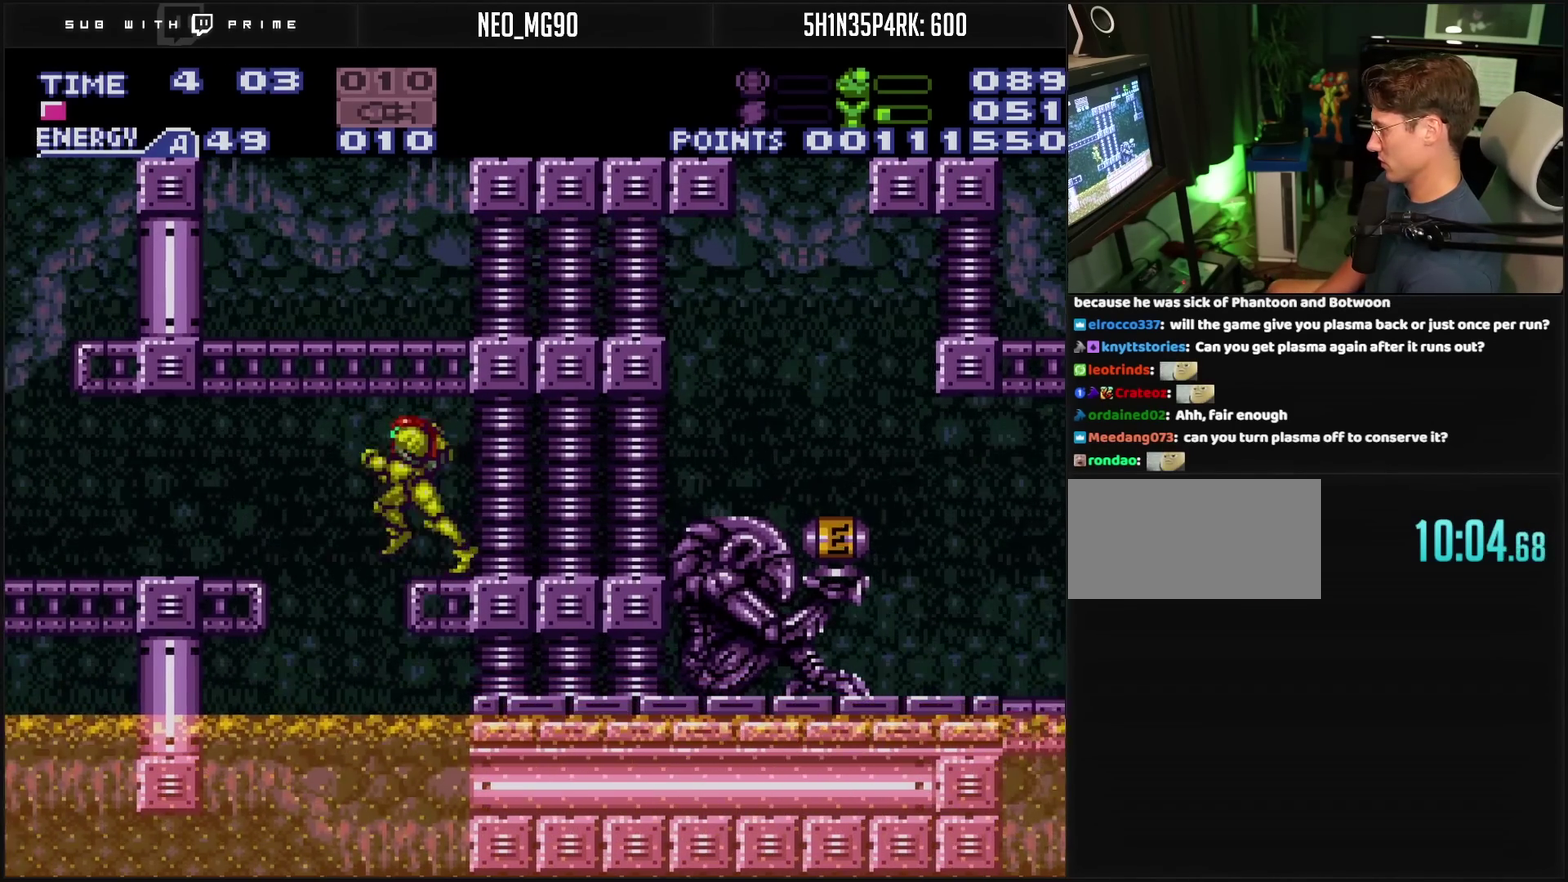
{"buttons": ["CROSS", "DPAD_DOWN"], "events": [[33, "CIRCLE", "up"], [50, "CROSS", "up"], [233, "DPAD_LEFT", "up"], [250, "DPAD_RIGHT", "down"], [267, "CROSS", "down"], [317, "DPAD_RIGHT", "up"], [417, "DPAD_DOWN", "down"]]}
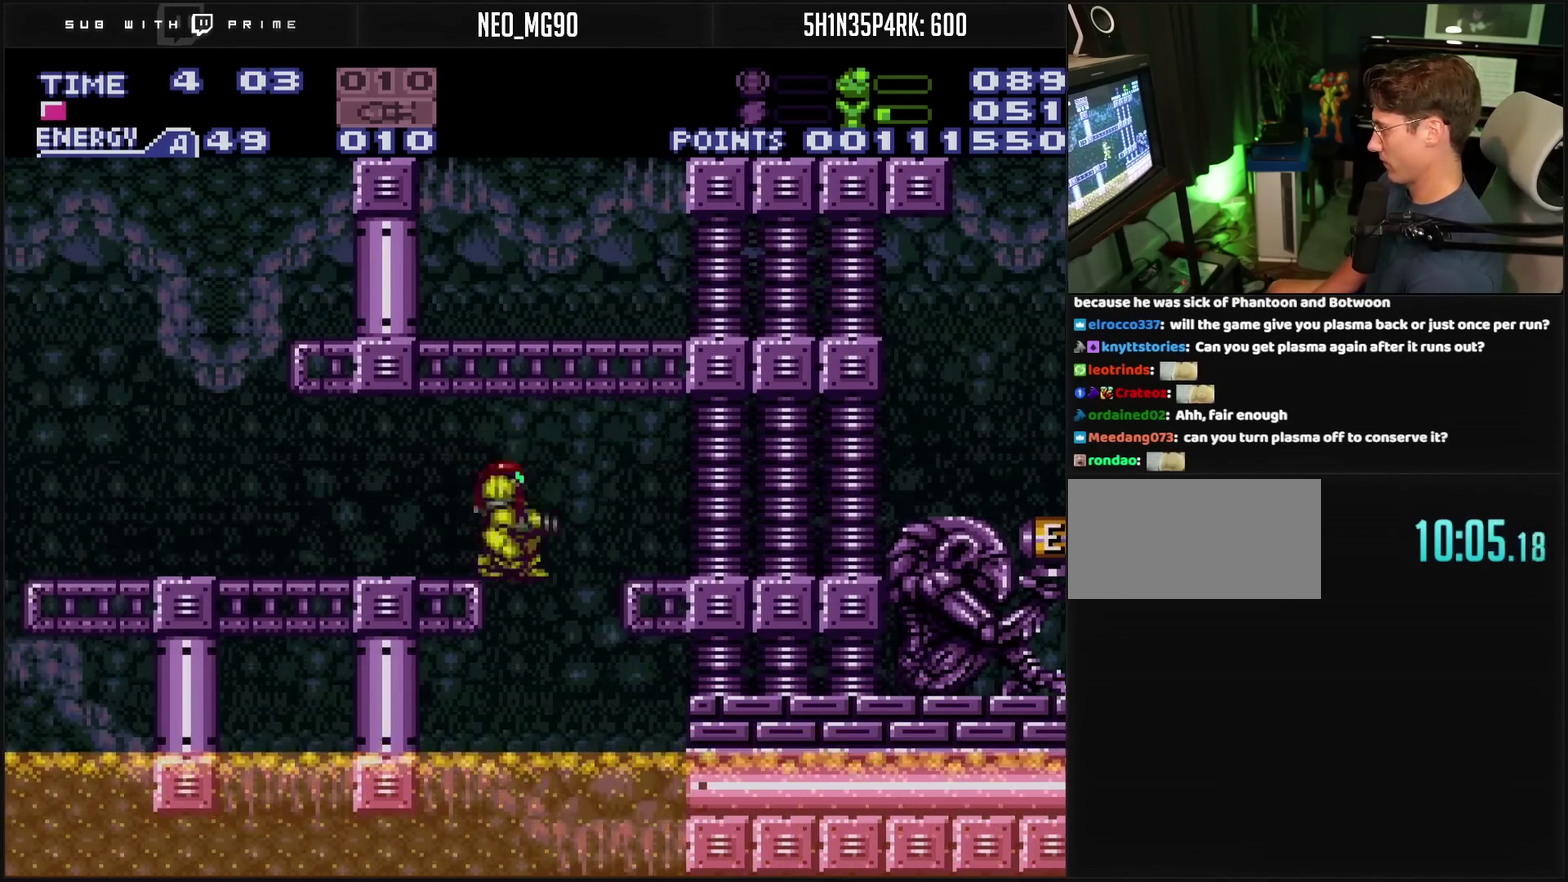
{"buttons": ["CROSS", "DPAD_RIGHT"], "events": [[50, "DPAD_DOWN", "up"], [117, "DPAD_DOWN", "down"], [167, "DPAD_DOWN", "up"], [167, "DPAD_RIGHT", "down"], [317, "DPAD_RIGHT", "up"], [383, "DPAD_RIGHT", "down"]]}
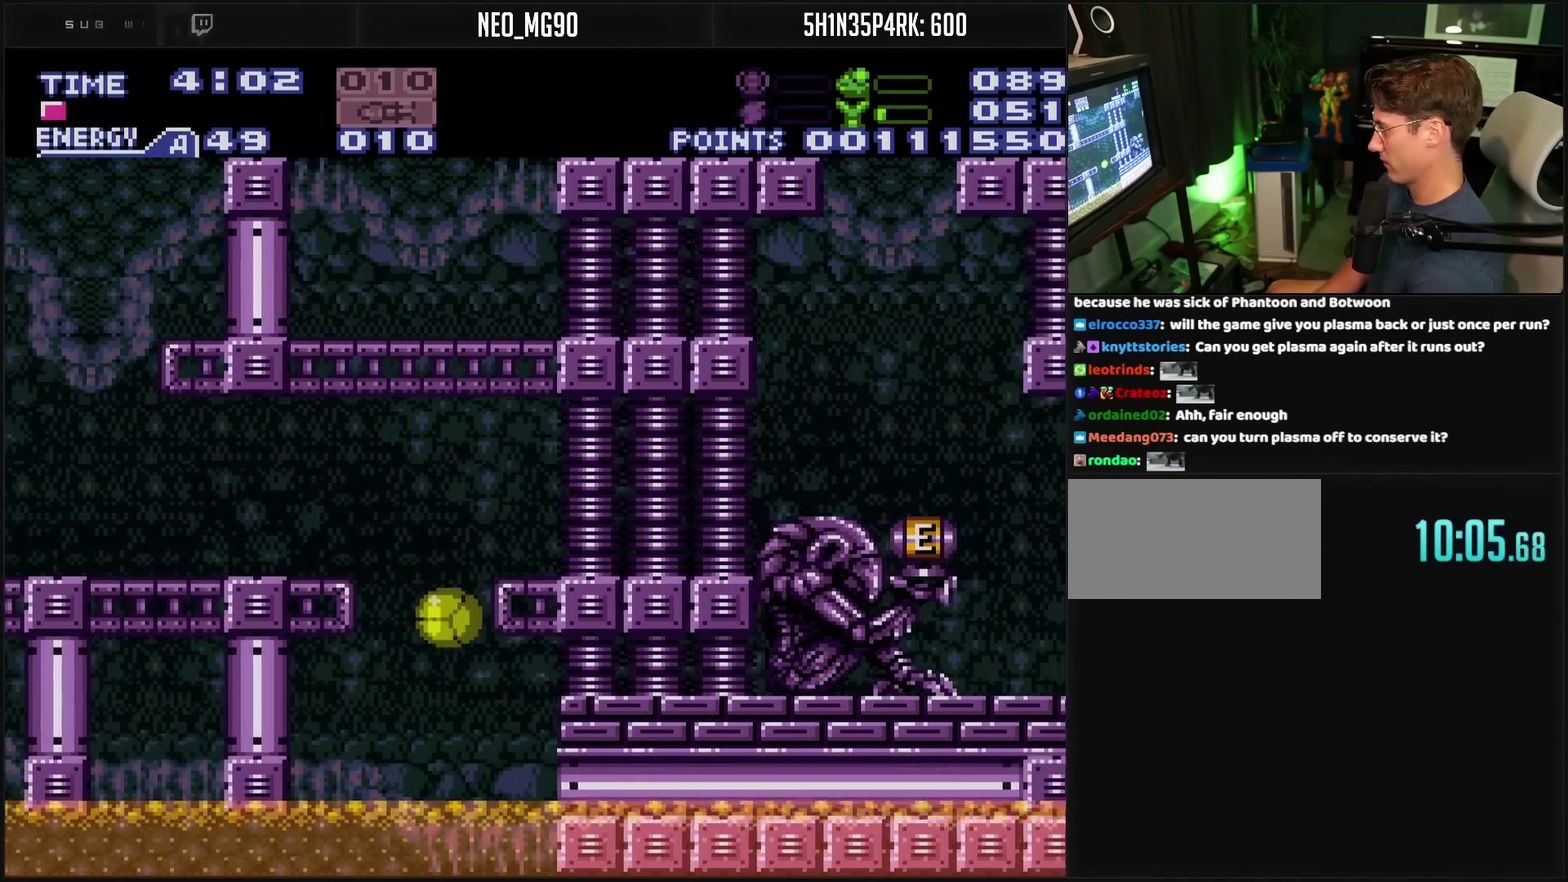
{"buttons": ["DPAD_RIGHT"], "events": [[100, "CROSS", "up"]]}
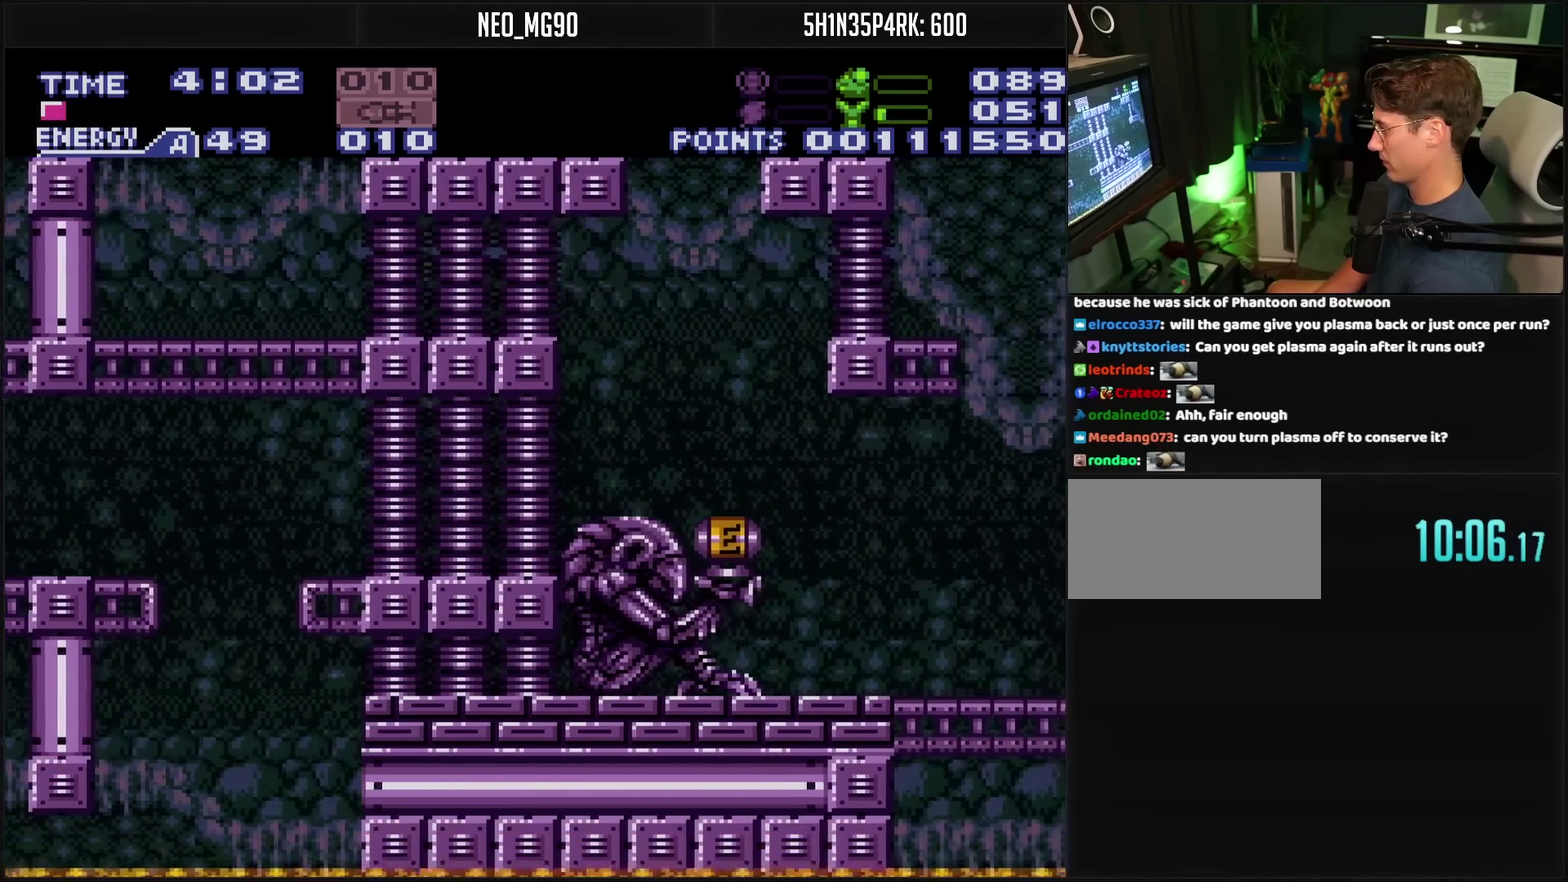
{"buttons": ["CROSS", "DPAD_RIGHT"], "events": [[83, "CROSS", "down"]]}
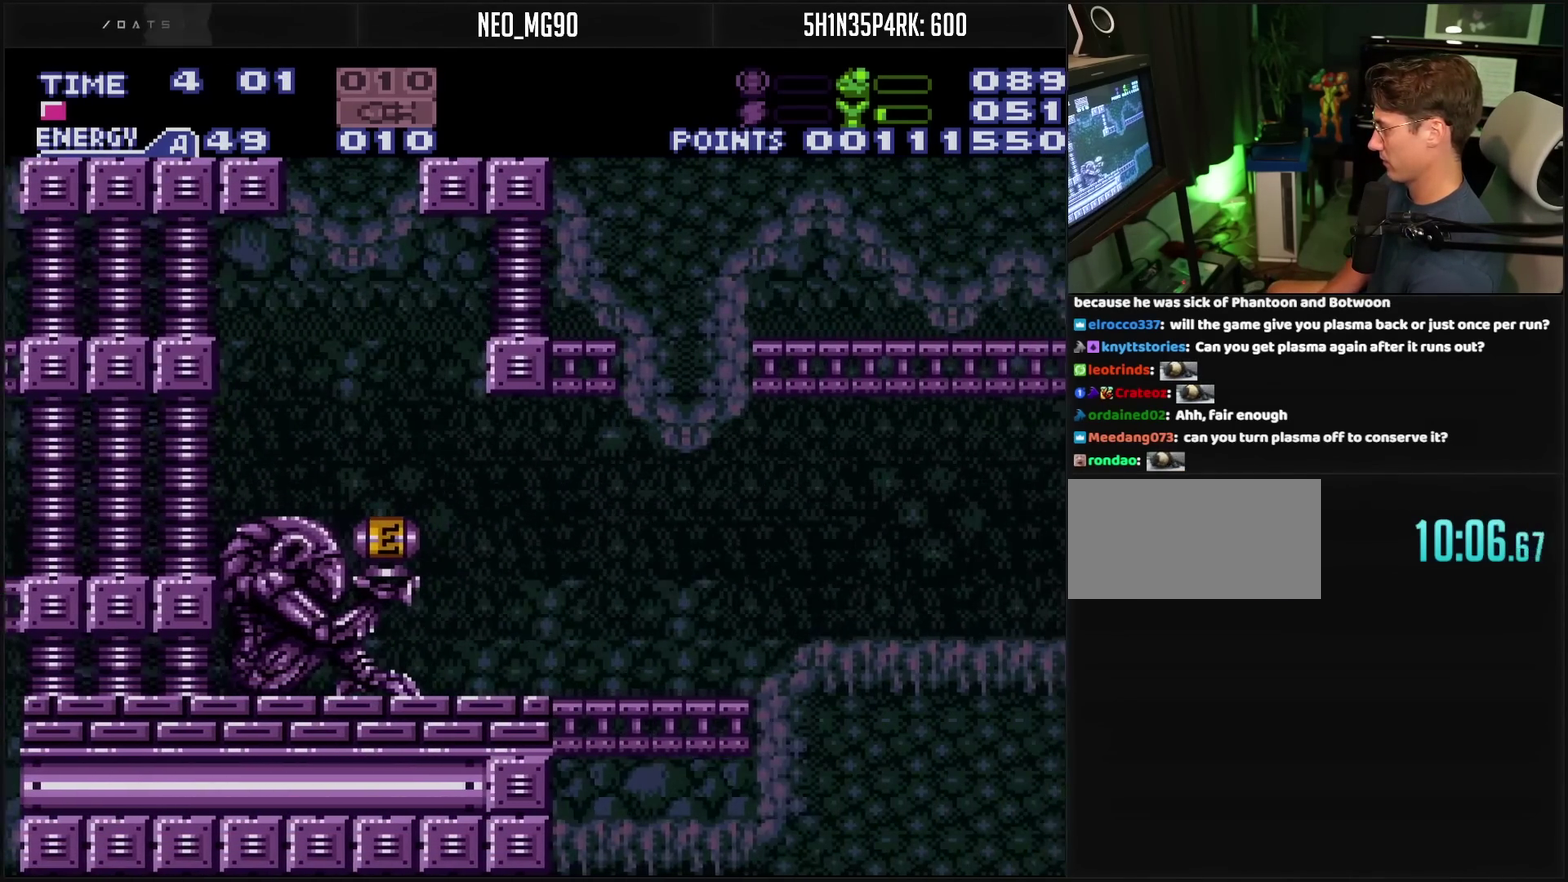
{"buttons": ["CROSS", "DPAD_LEFT"], "events": [[133, "DPAD_LEFT", "down"], [133, "DPAD_RIGHT", "up"], [267, "R1", "down"], [400, "R1", "up"]]}
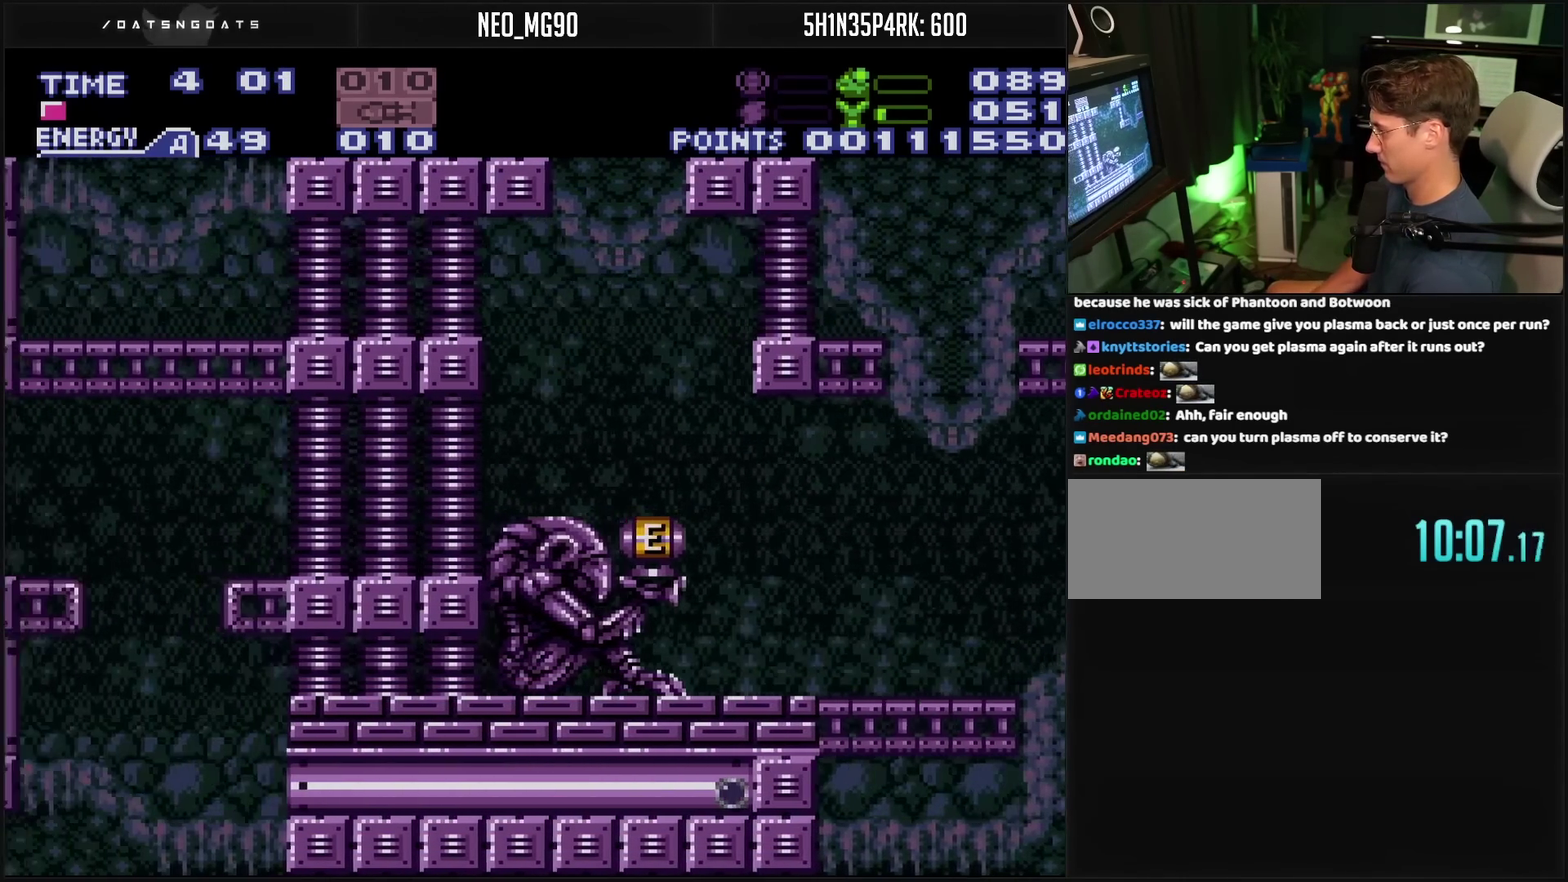
{"buttons": ["CROSS", "DPAD_LEFT"], "events": [[350, "DPAD_LEFT", "up"], [350, "DPAD_UP", "down"], [450, "DPAD_LEFT", "down"], [450, "DPAD_UP", "up"]]}
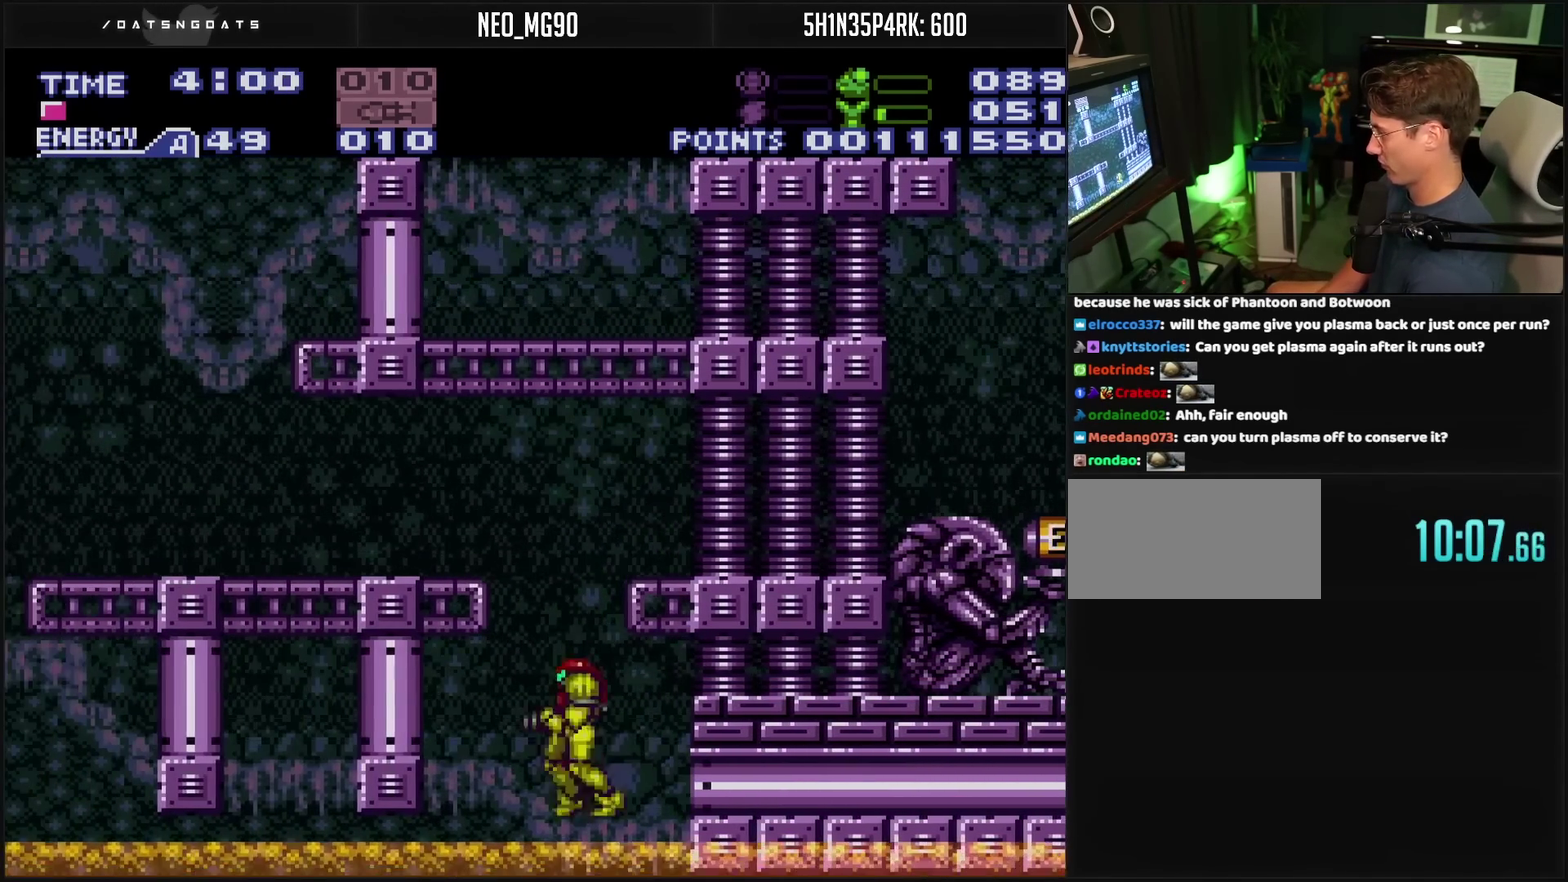
{"buttons": ["CROSS"], "events": [[33, "CIRCLE", "down"], [50, "DPAD_LEFT", "up"], [83, "DPAD_RIGHT", "down"], [300, "CIRCLE", "up"], [317, "CROSS", "up"], [367, "DPAD_RIGHT", "up"], [483, "CROSS", "down"]]}
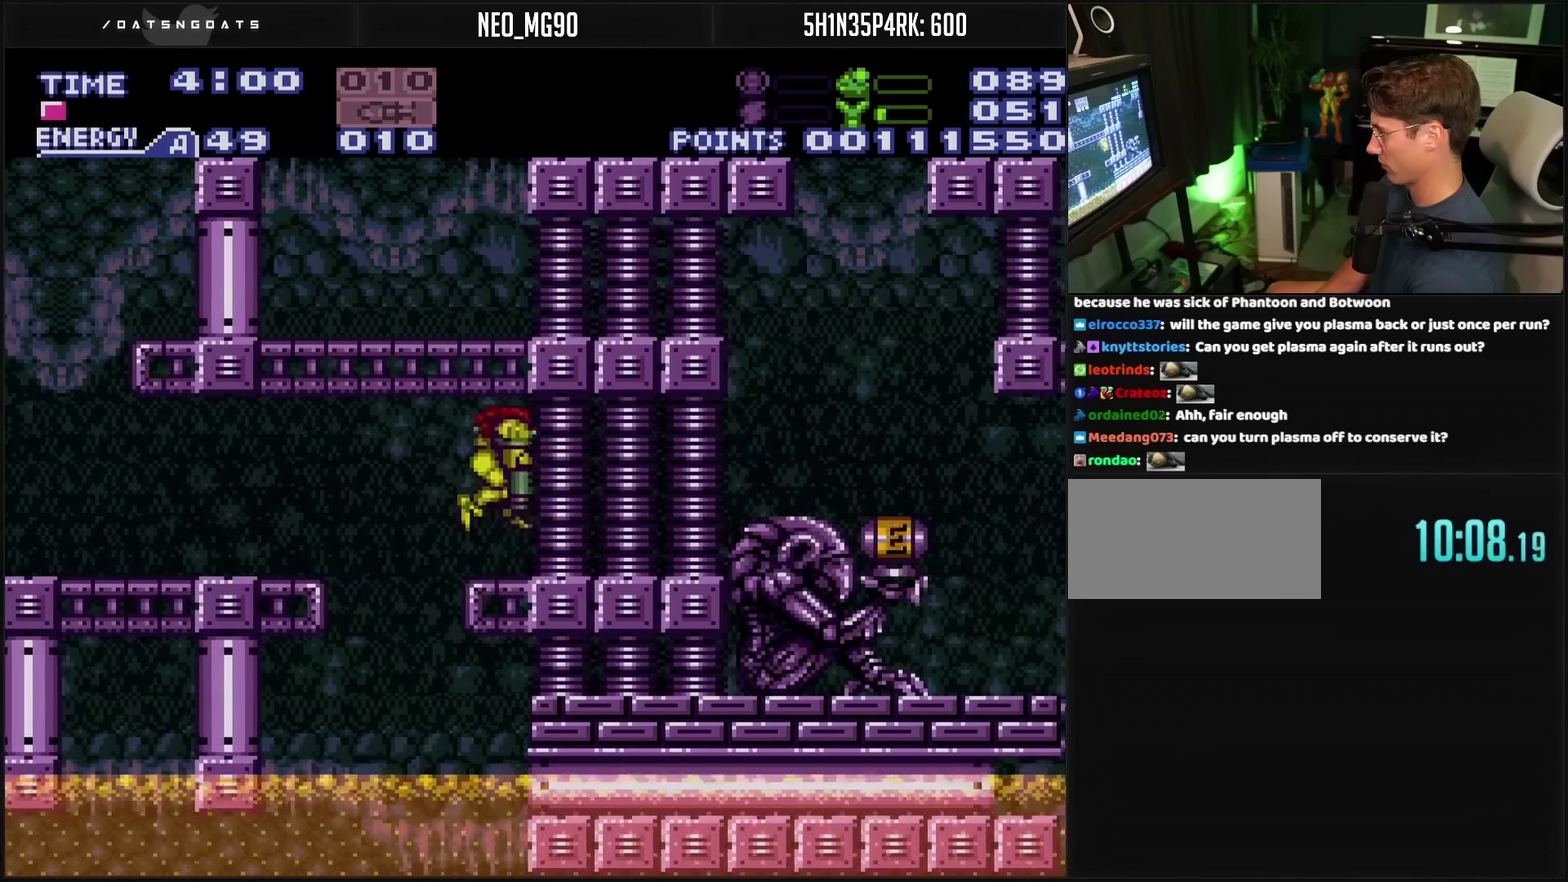
{"buttons": ["CROSS"], "events": [[167, "CROSS", "up"], [350, "CROSS", "down"]]}
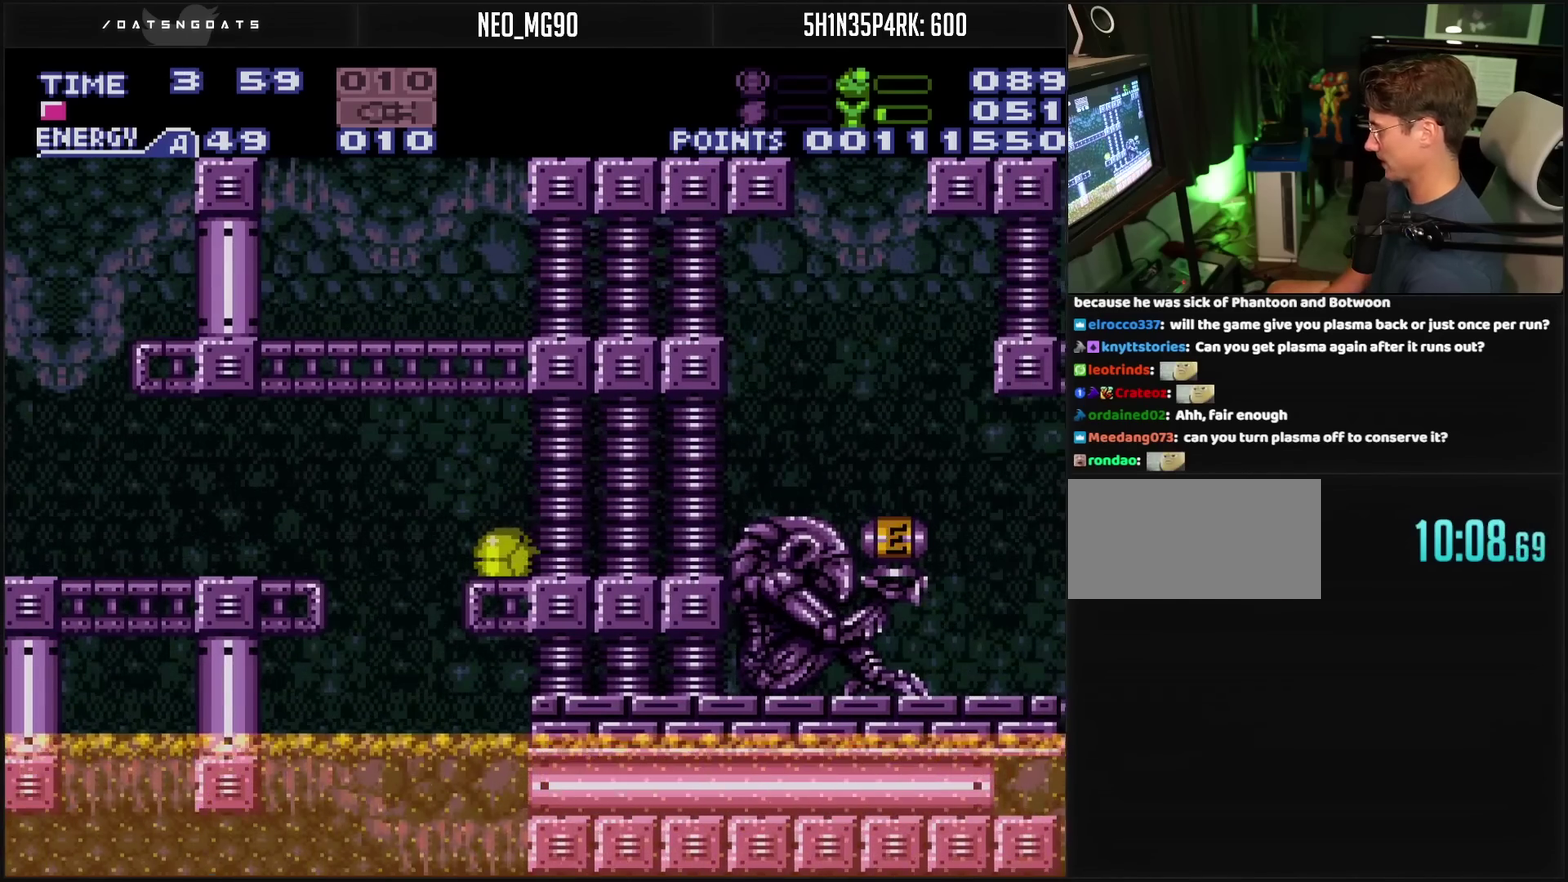
{"buttons": ["CROSS"], "events": []}